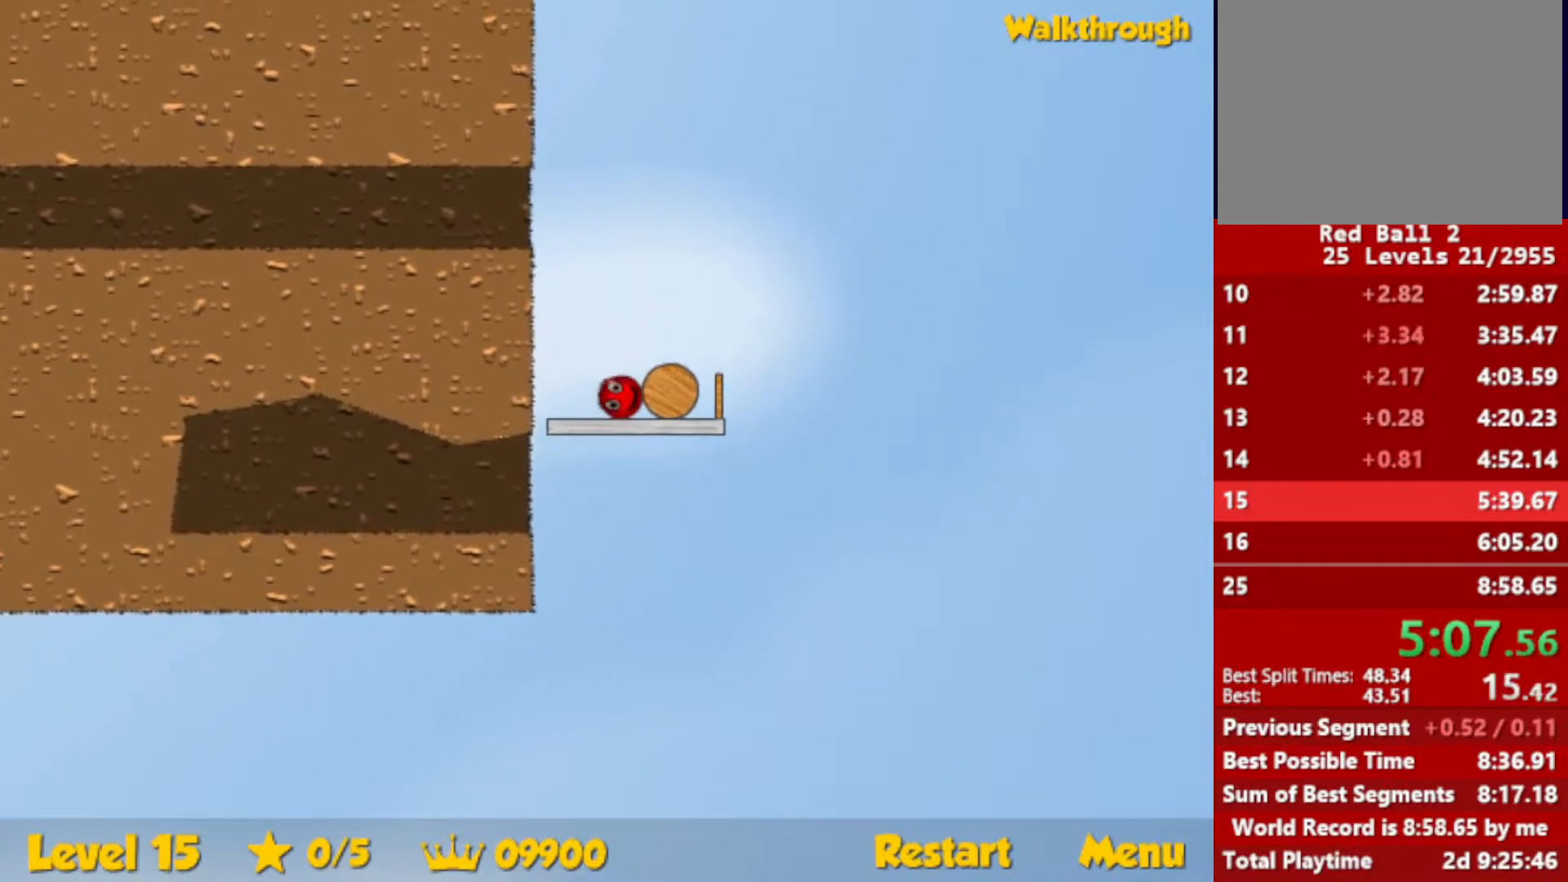
Gameplay with keyboard; each line is a JSON object with the keys held at the frame after it. "events" lists presses ("down") and releases ("up") of "down", "escape", "left", "r", "right" and "up" between this image and that frame as [ms after this image, input, new state], when the widget could be followed in between. No other keys are recorded. Mouse input is not recorded.
{"keys": ["right"], "events": [[33, "right", "down"], [250, "right", "up"], [400, "right", "down"]]}
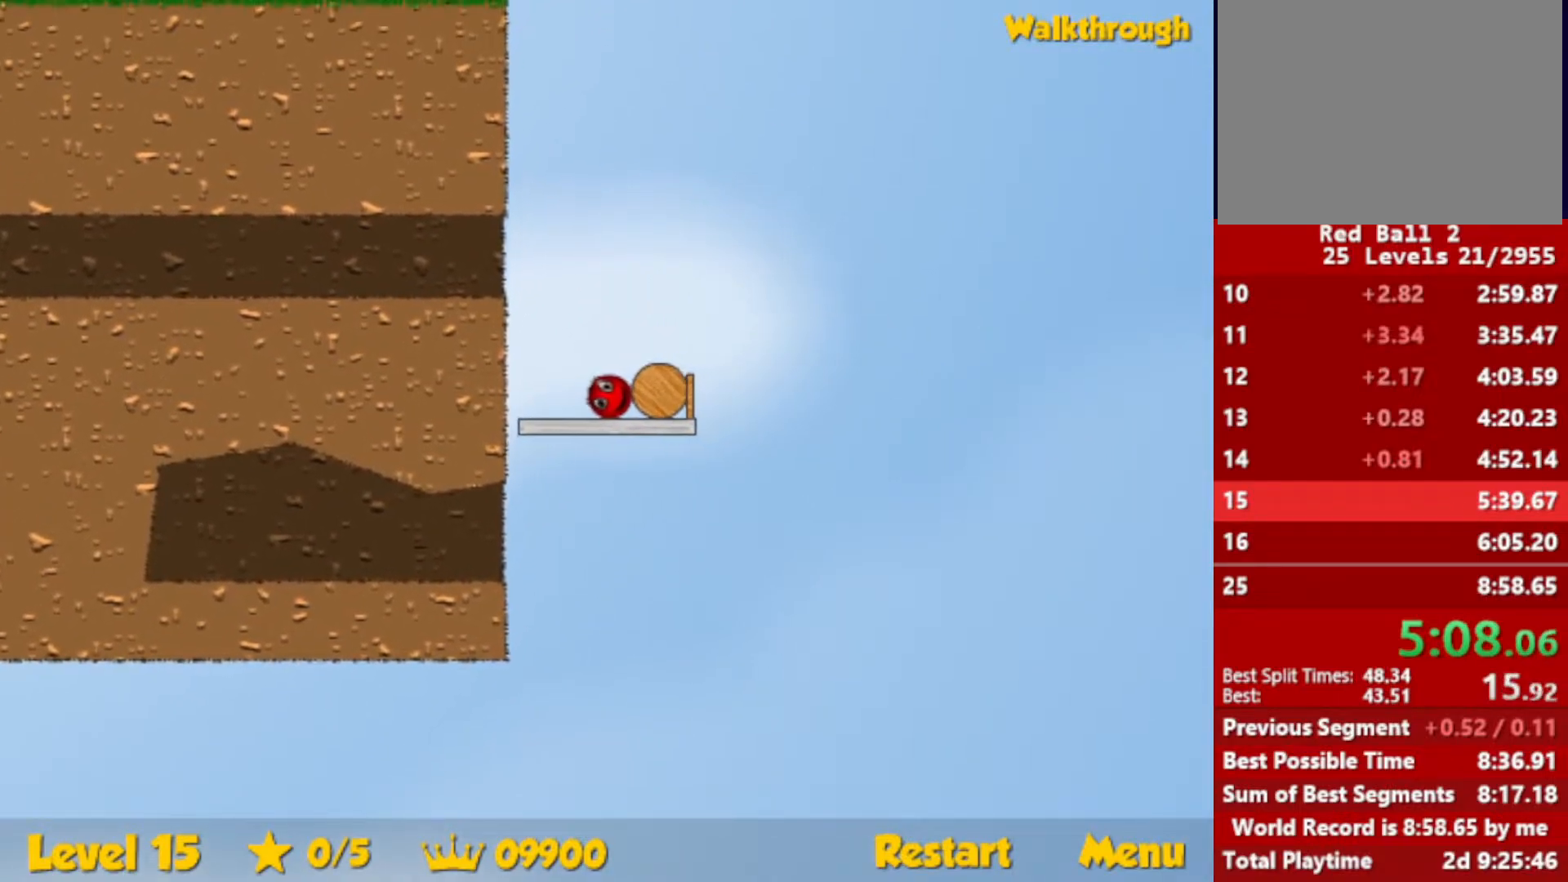
{"keys": [], "events": [[33, "right", "up"]]}
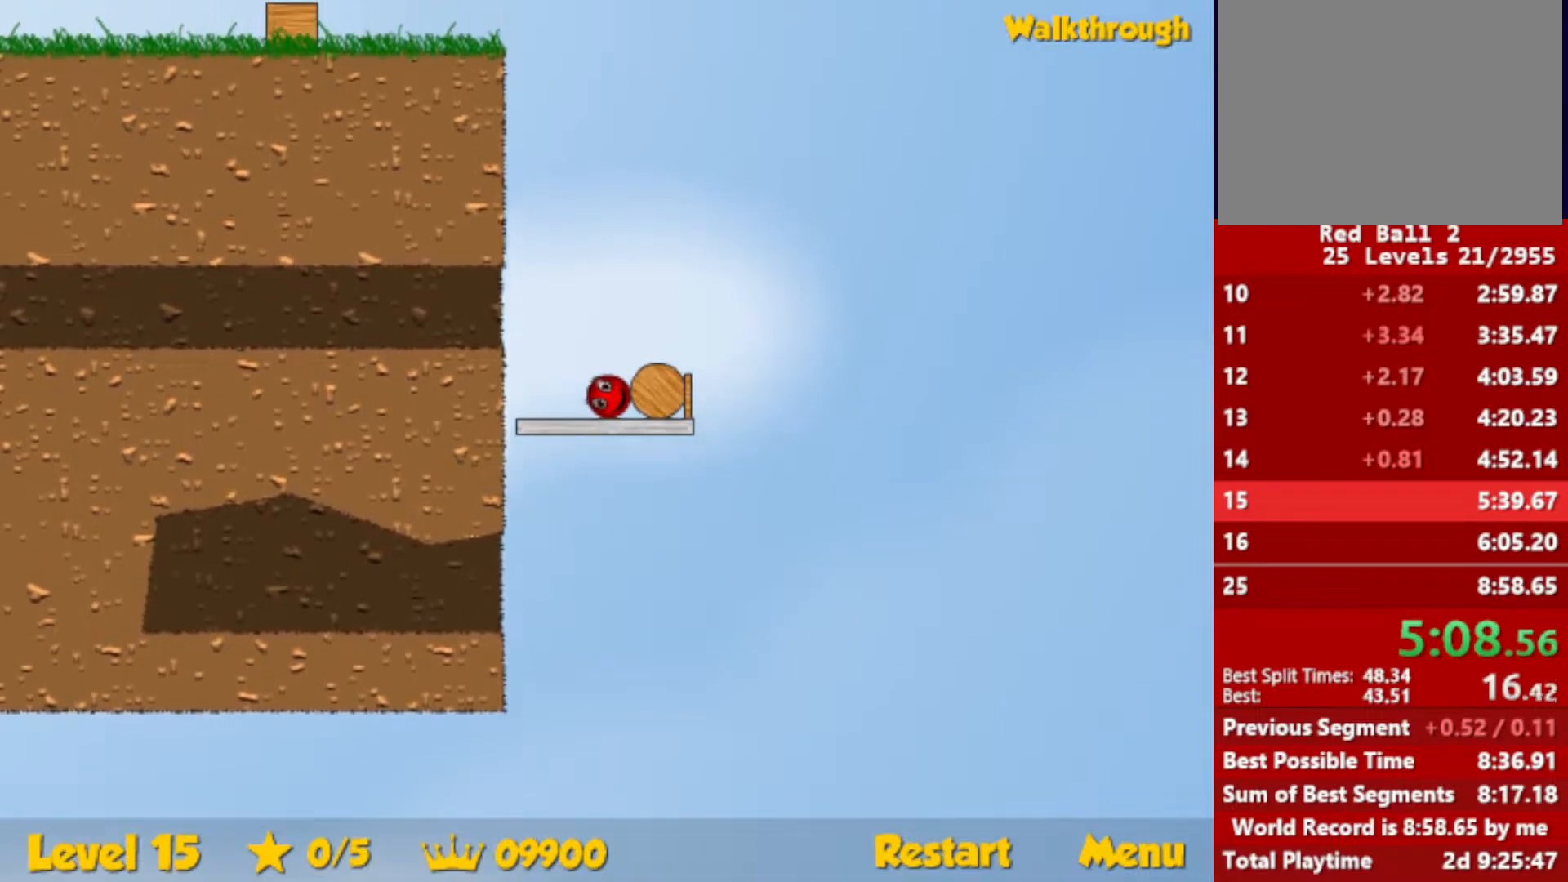
{"keys": [], "events": []}
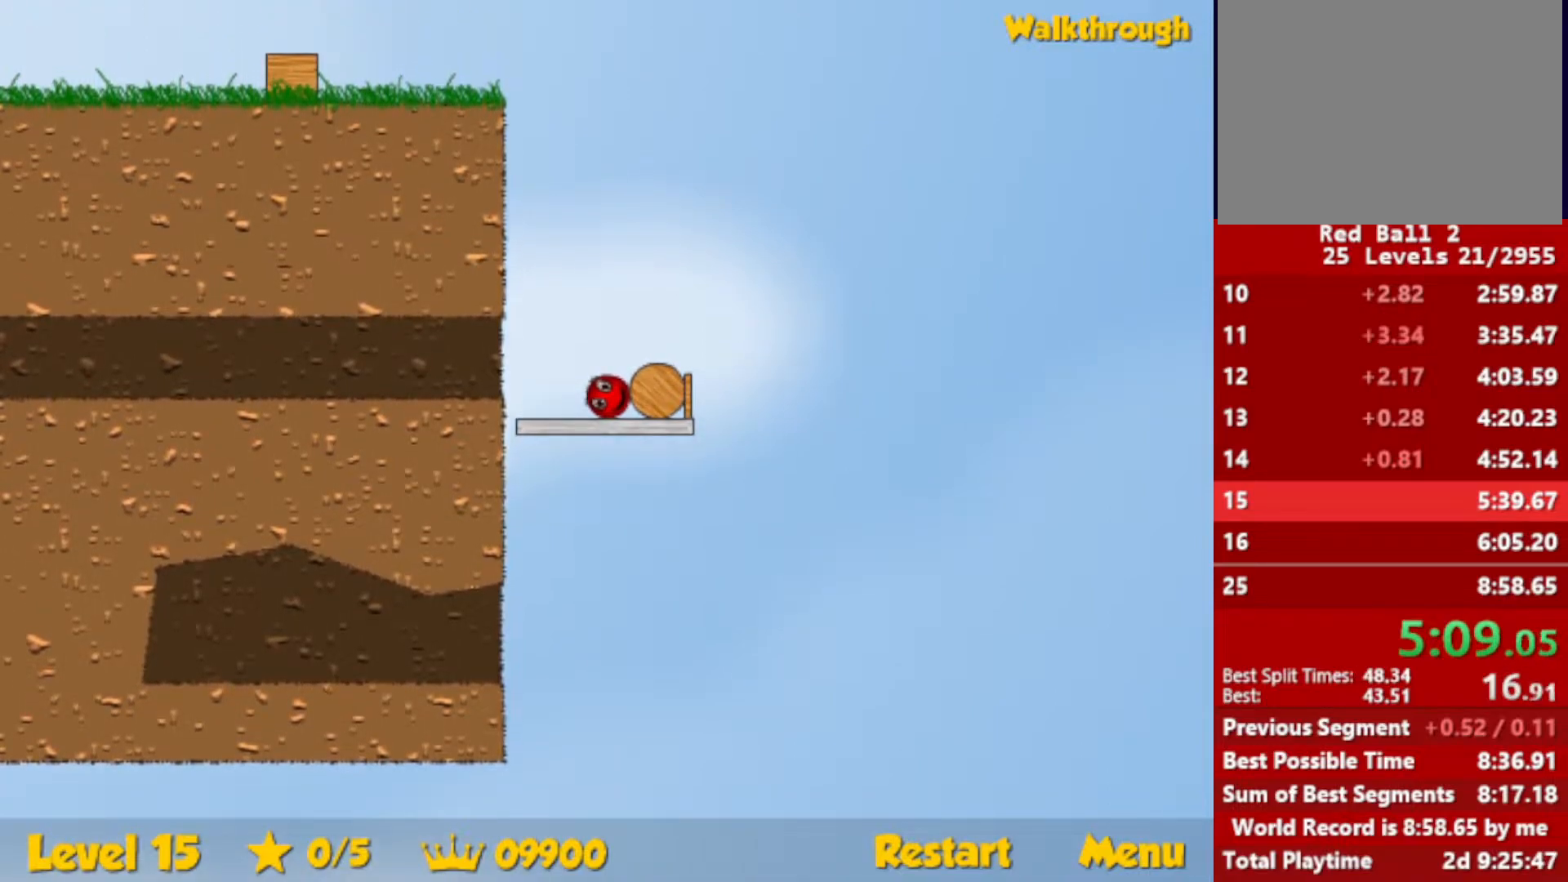
{"keys": ["right"], "events": [[183, "up", "down"], [233, "up", "up"], [317, "right", "down"]]}
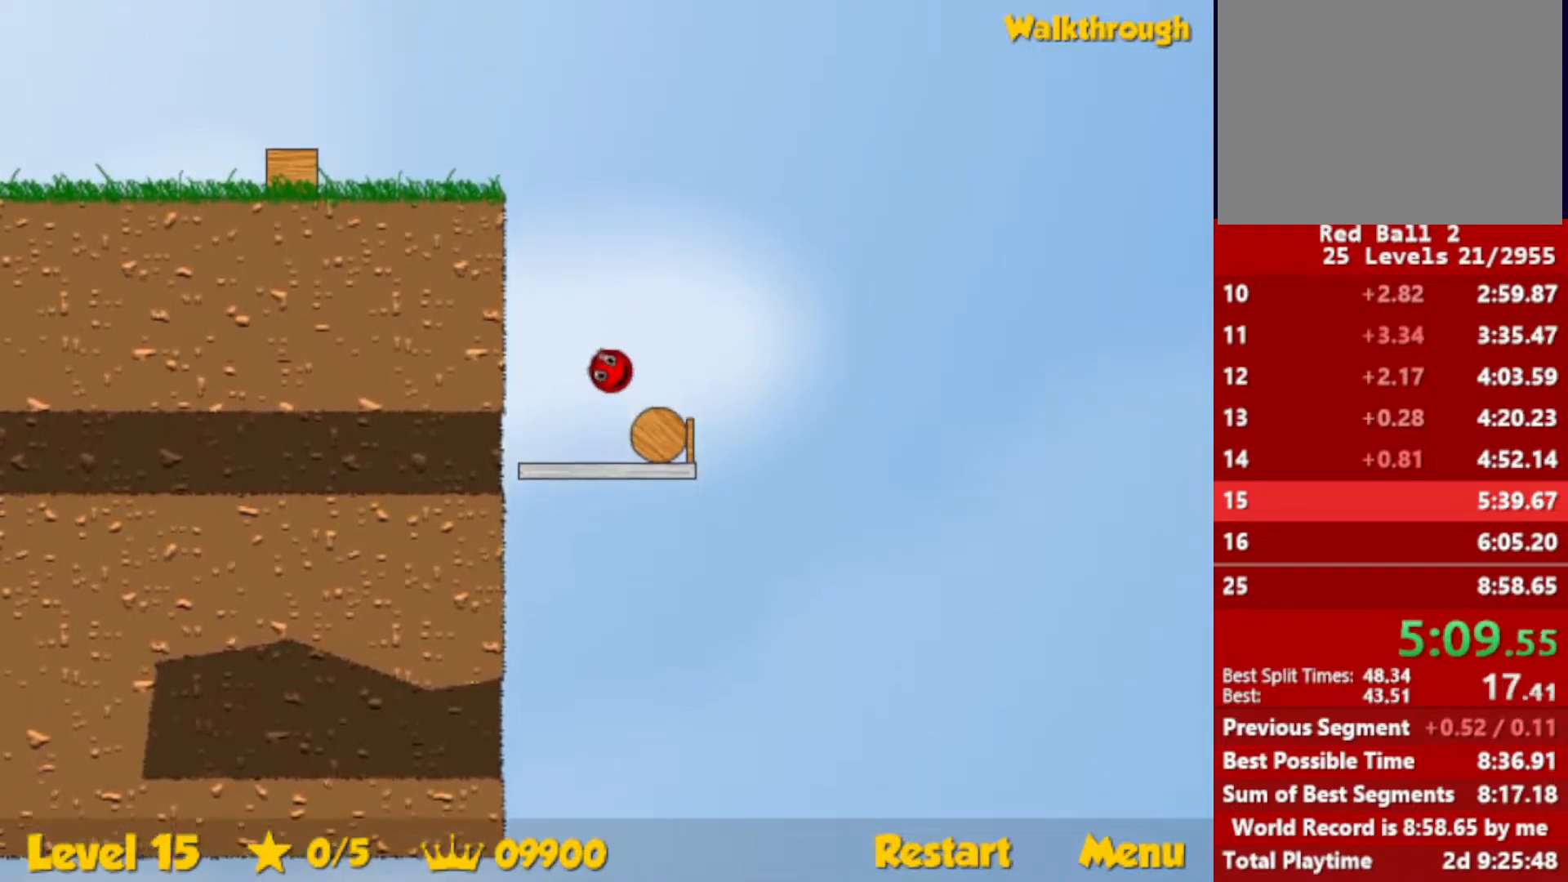
{"keys": ["left"], "events": [[167, "right", "up"], [217, "left", "down"]]}
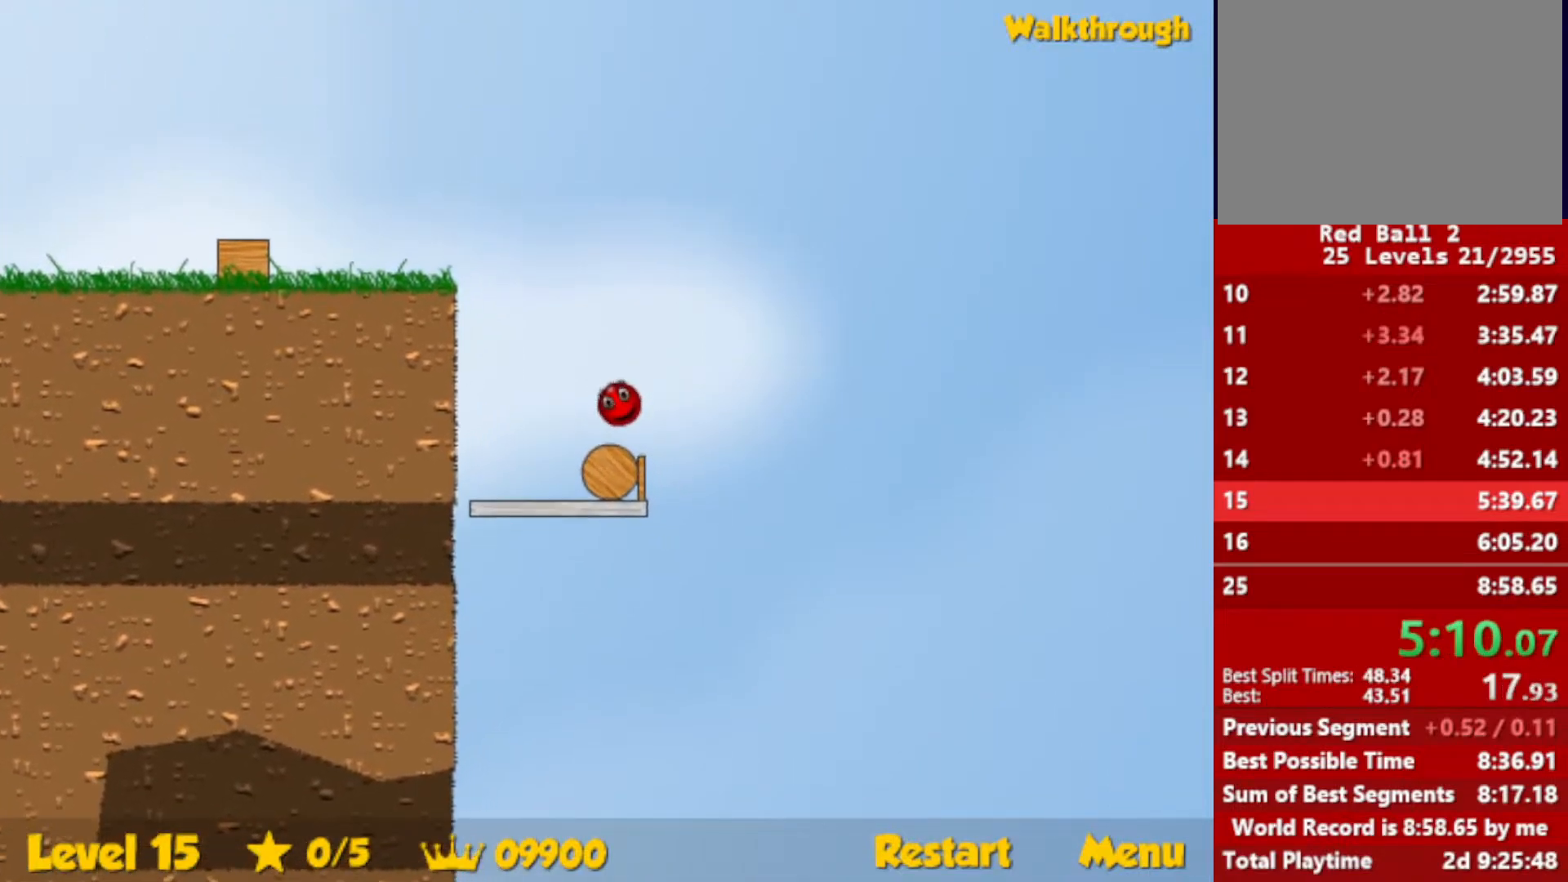
{"keys": ["left"], "events": [[233, "up", "down"], [267, "up", "up"]]}
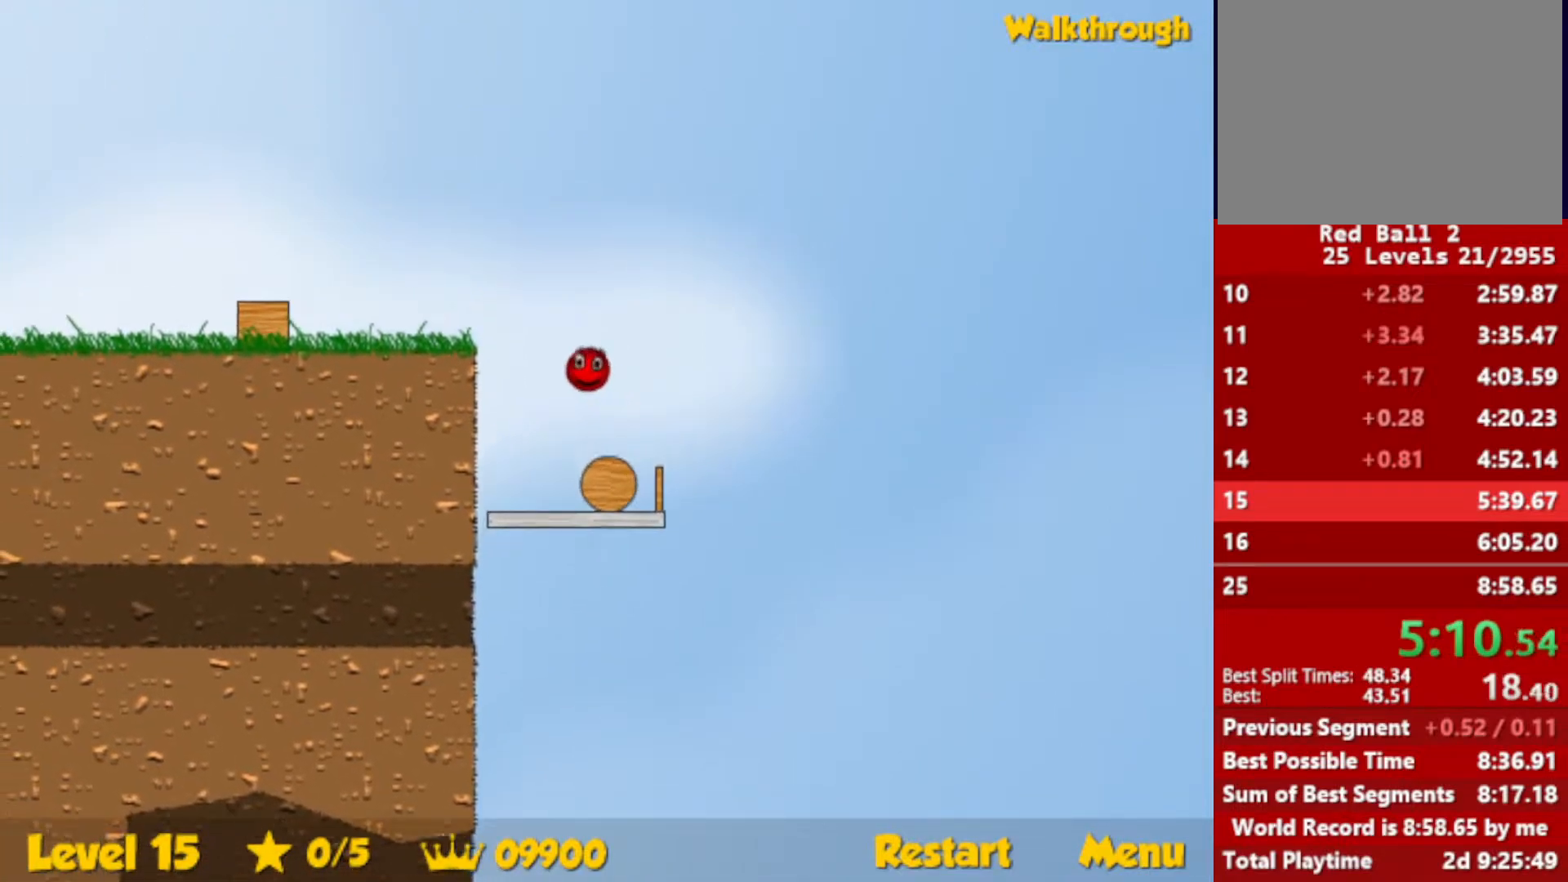
{"keys": ["left"], "events": []}
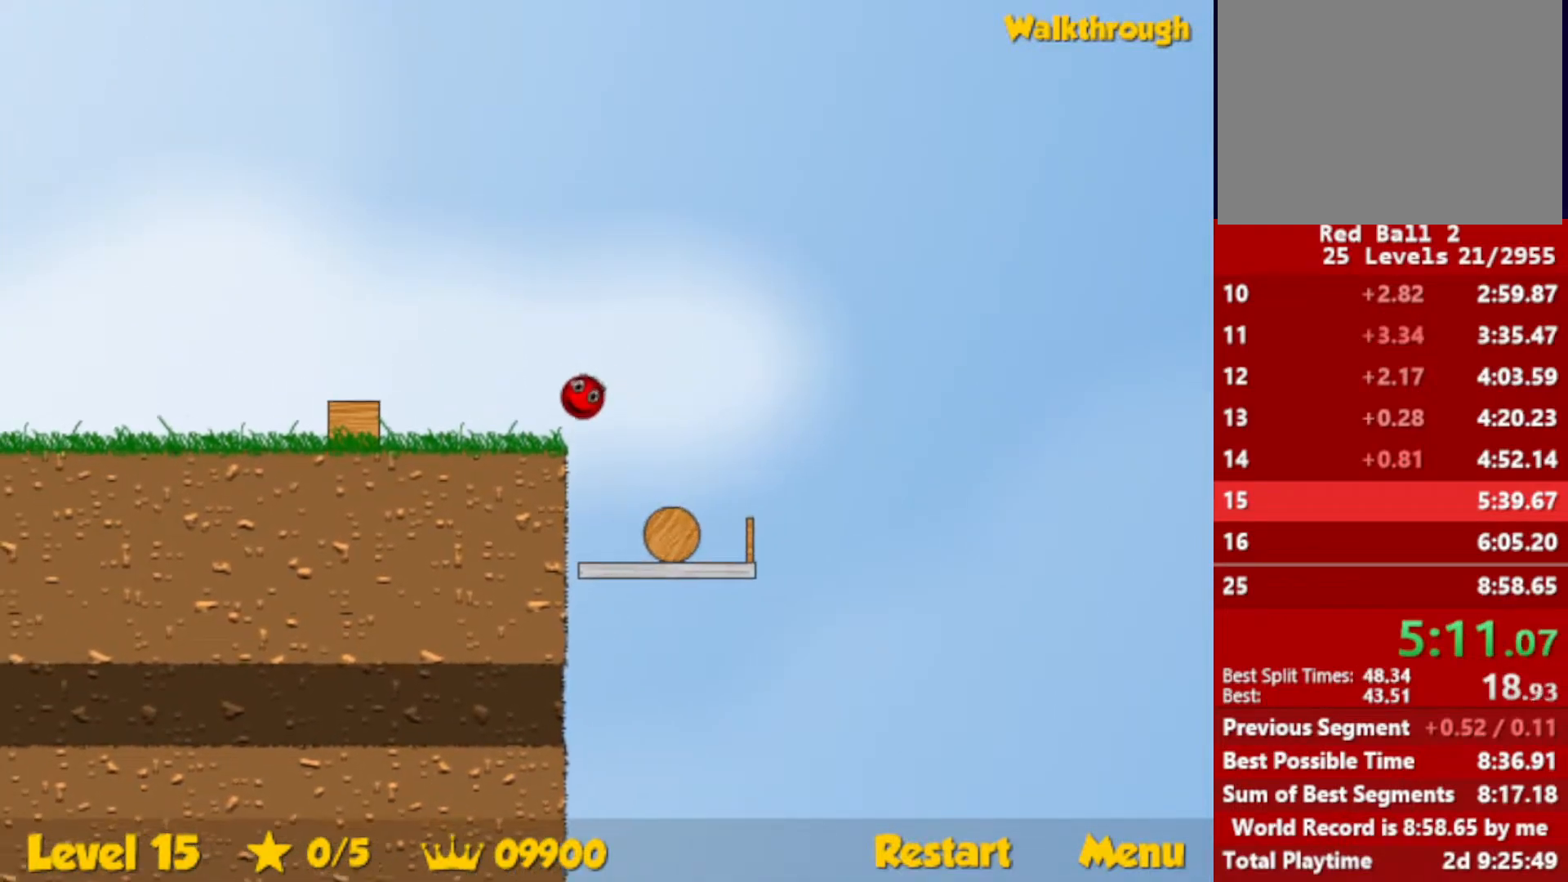
{"keys": ["left"], "events": []}
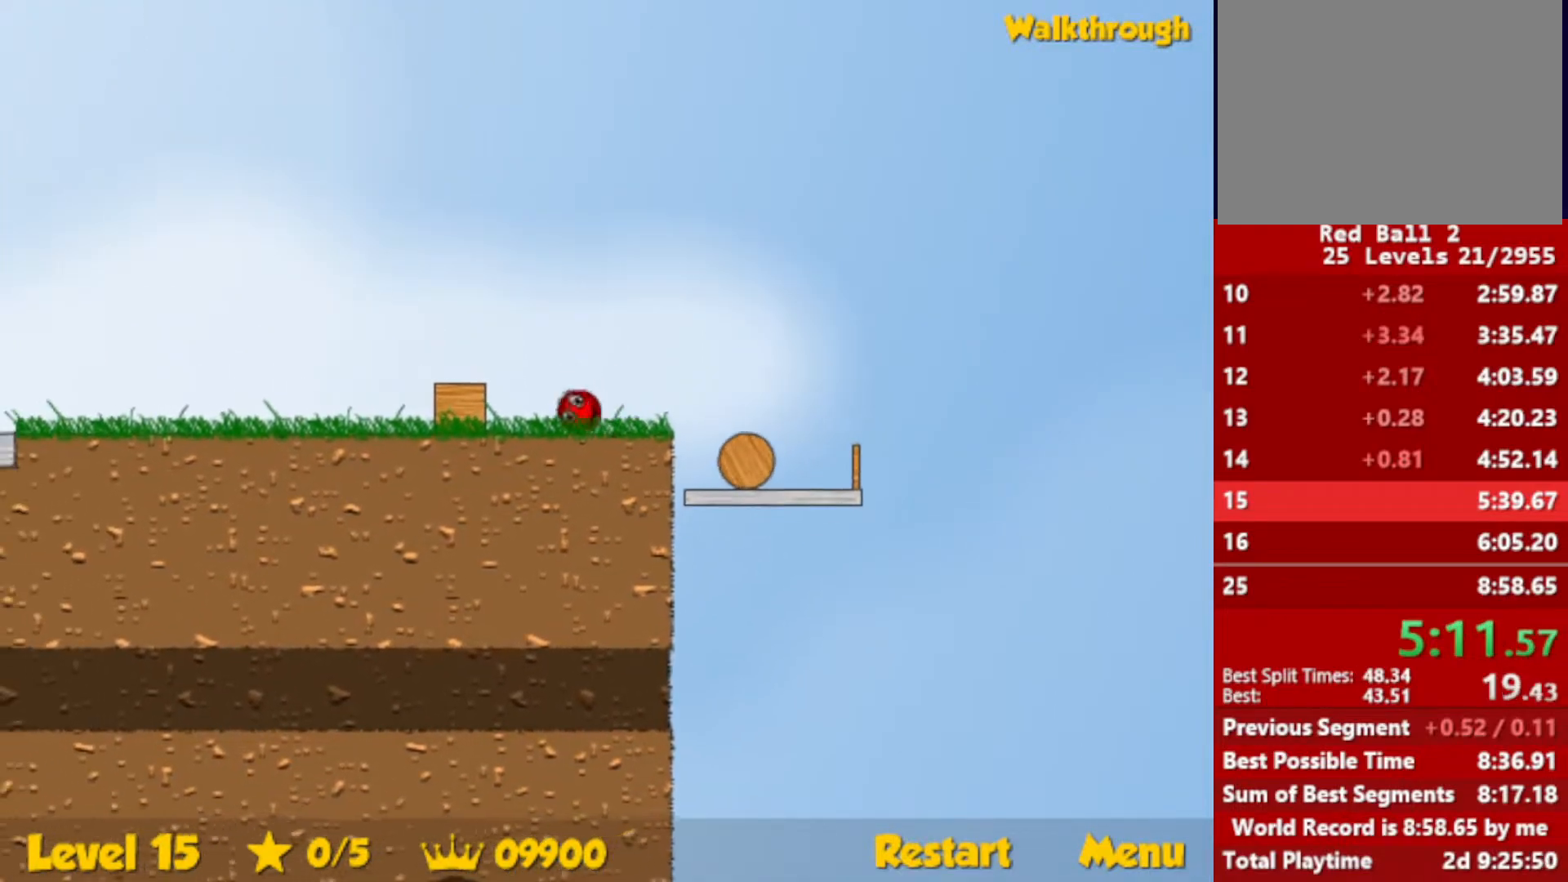
{"keys": ["left"], "events": []}
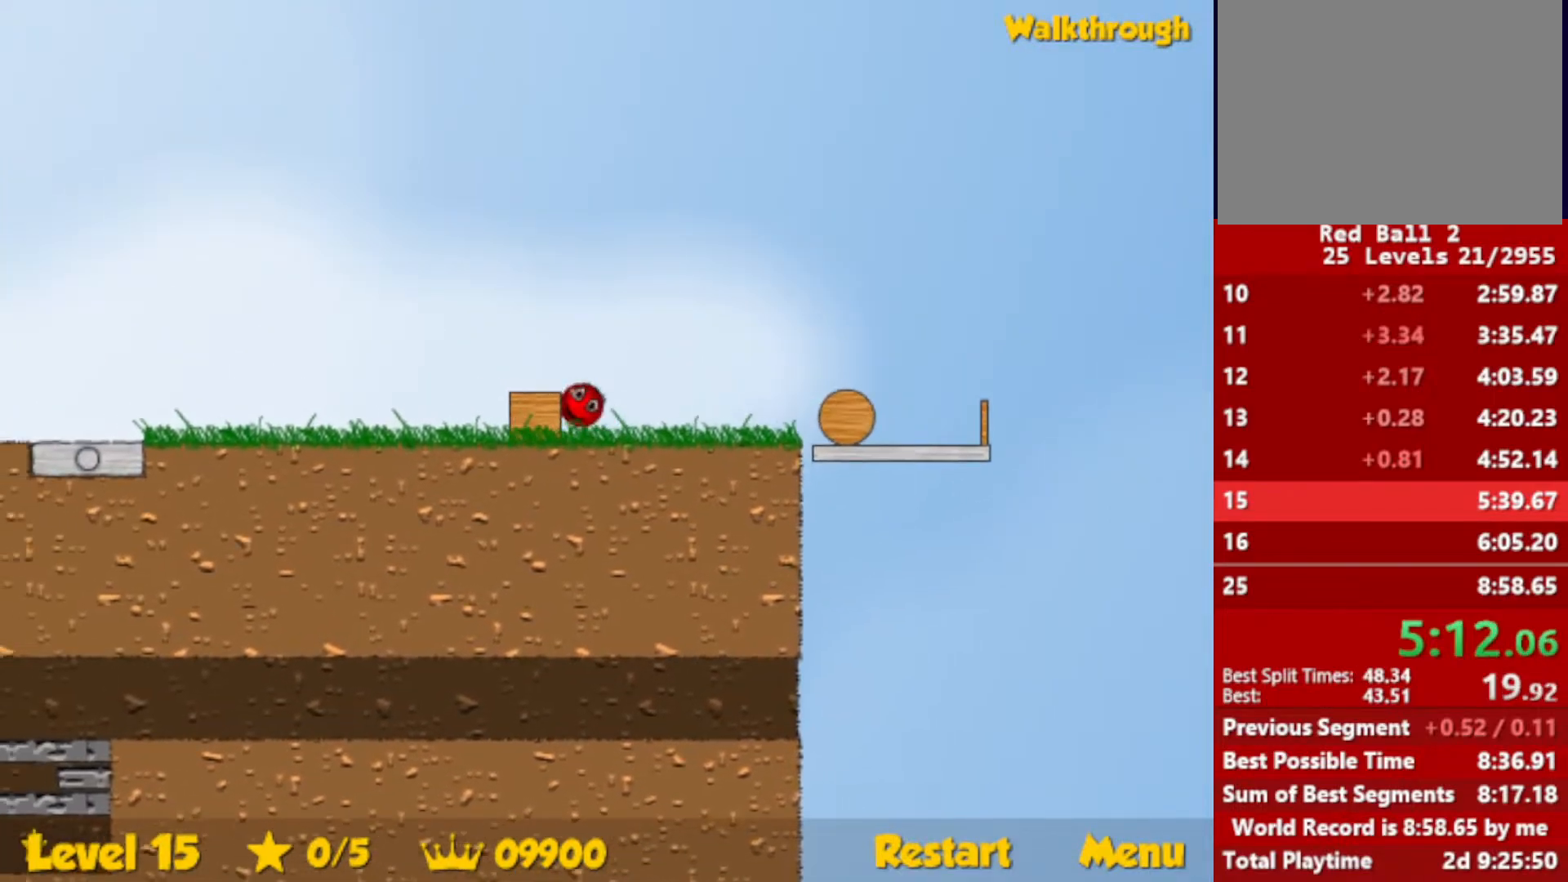
{"keys": ["left"], "events": []}
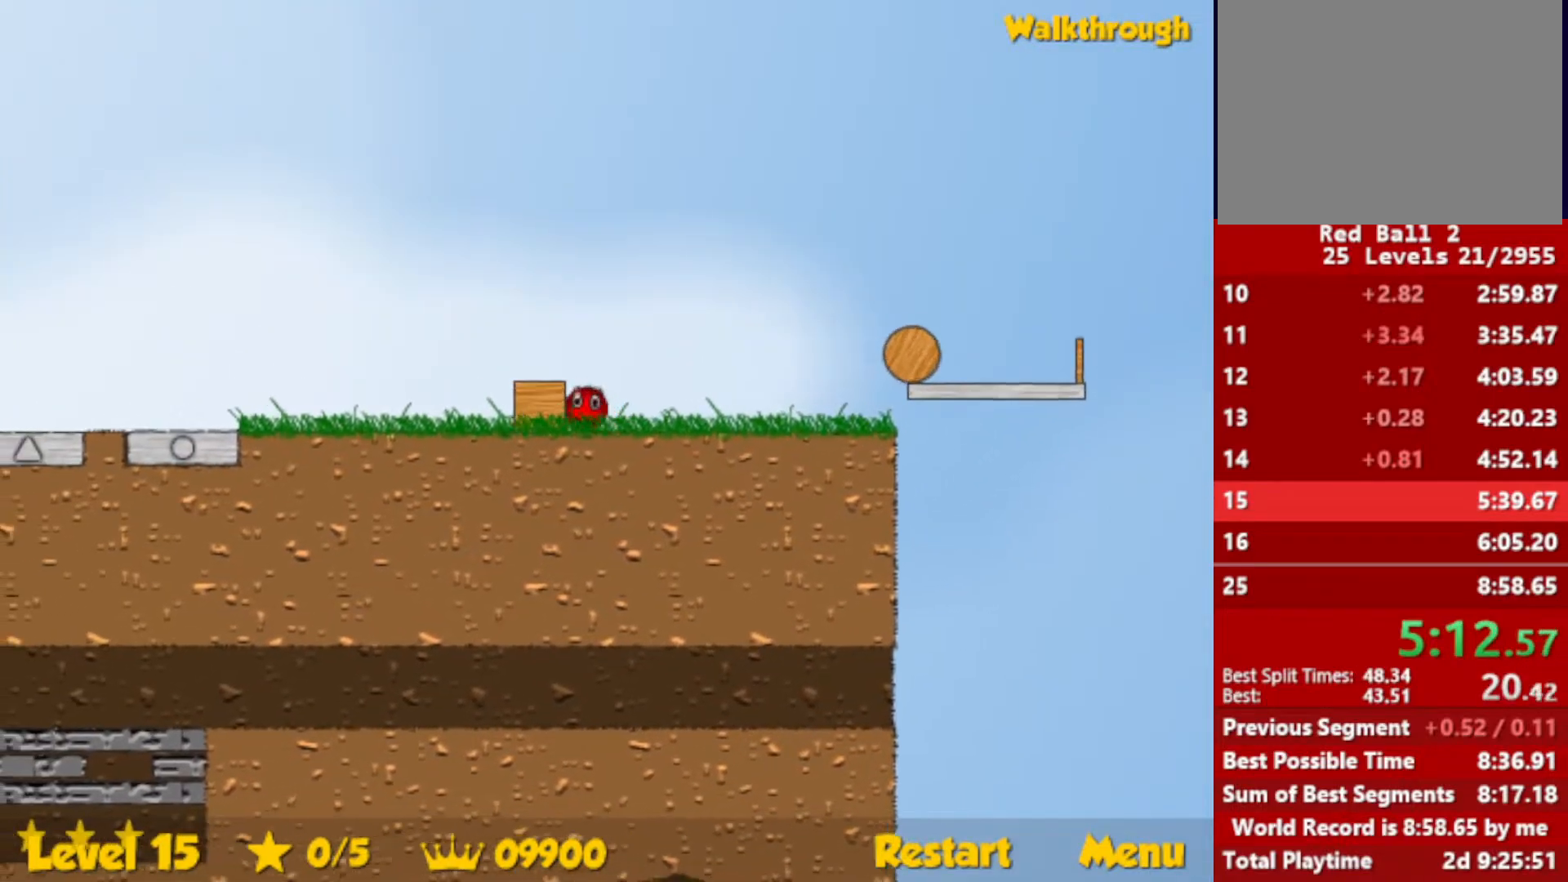
{"keys": ["left"], "events": []}
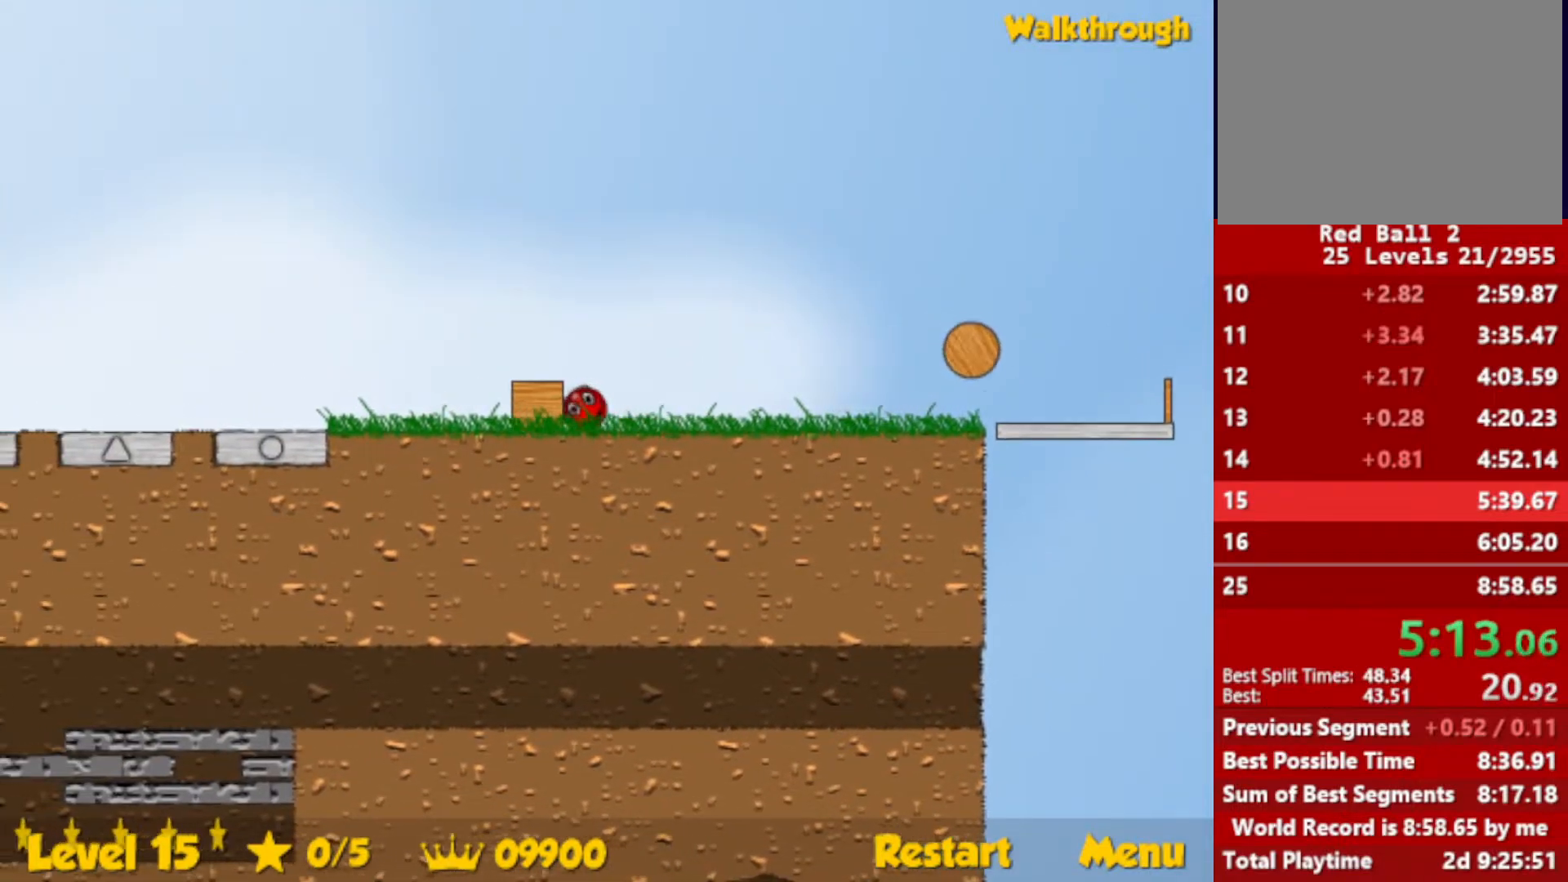
{"keys": ["left"], "events": []}
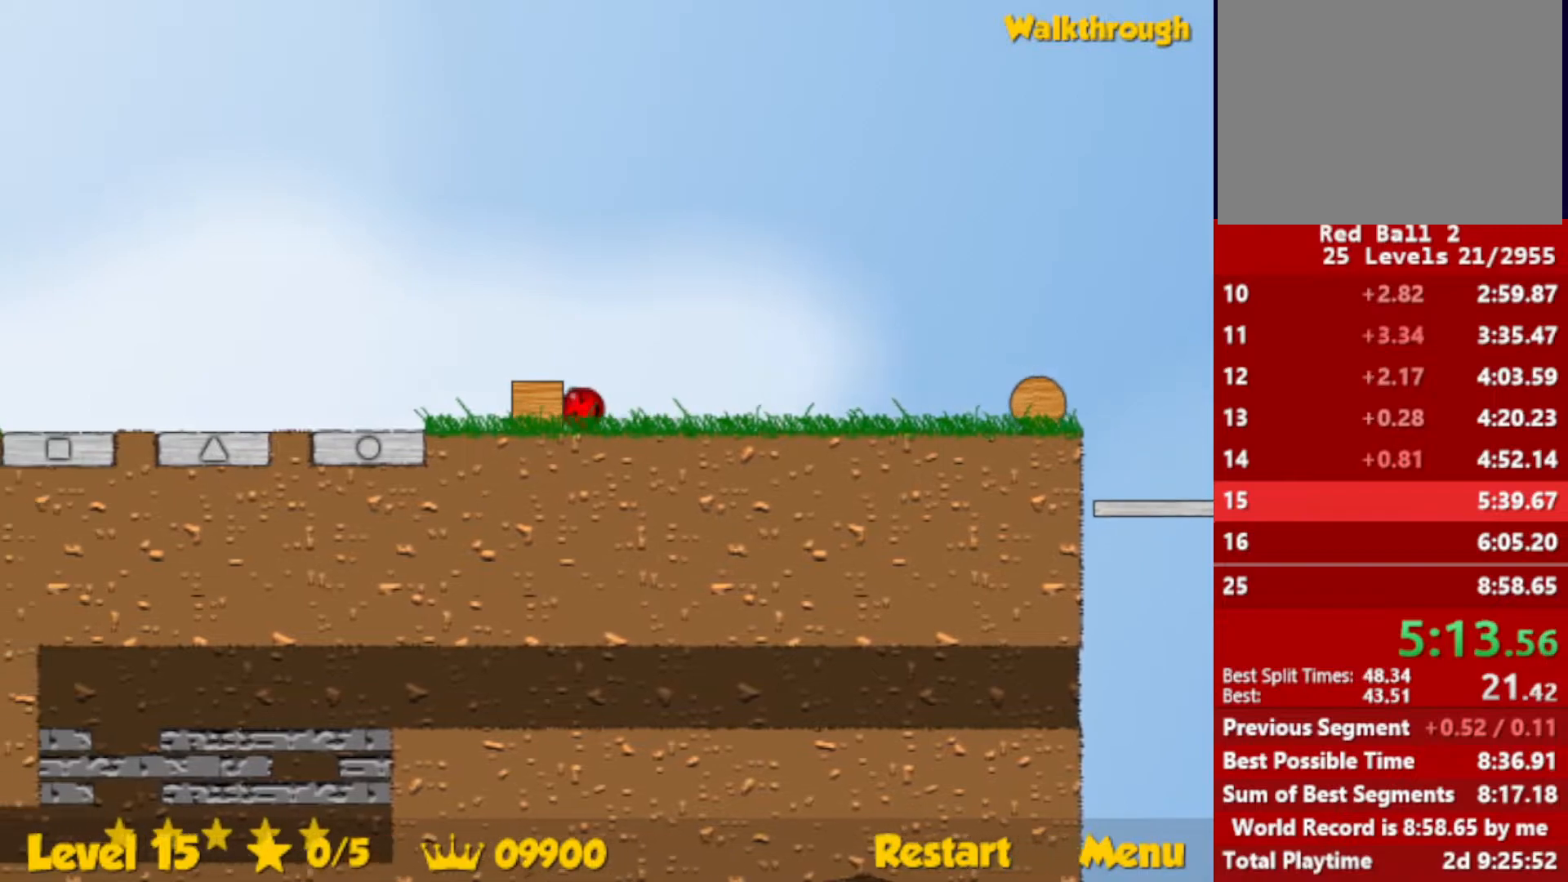
{"keys": ["left"], "events": []}
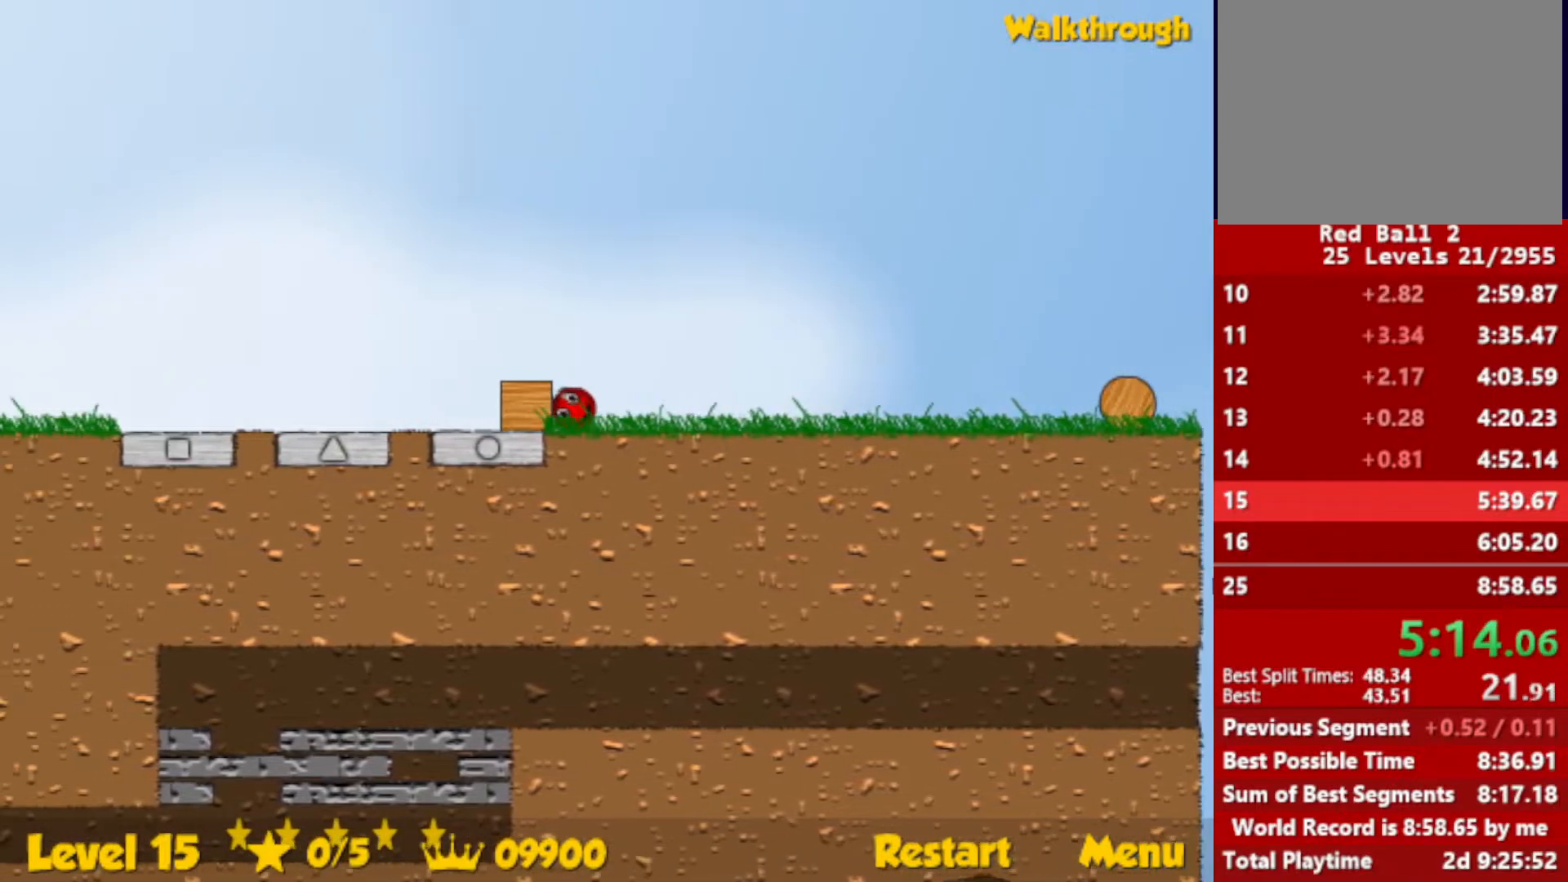
{"keys": ["left"], "events": []}
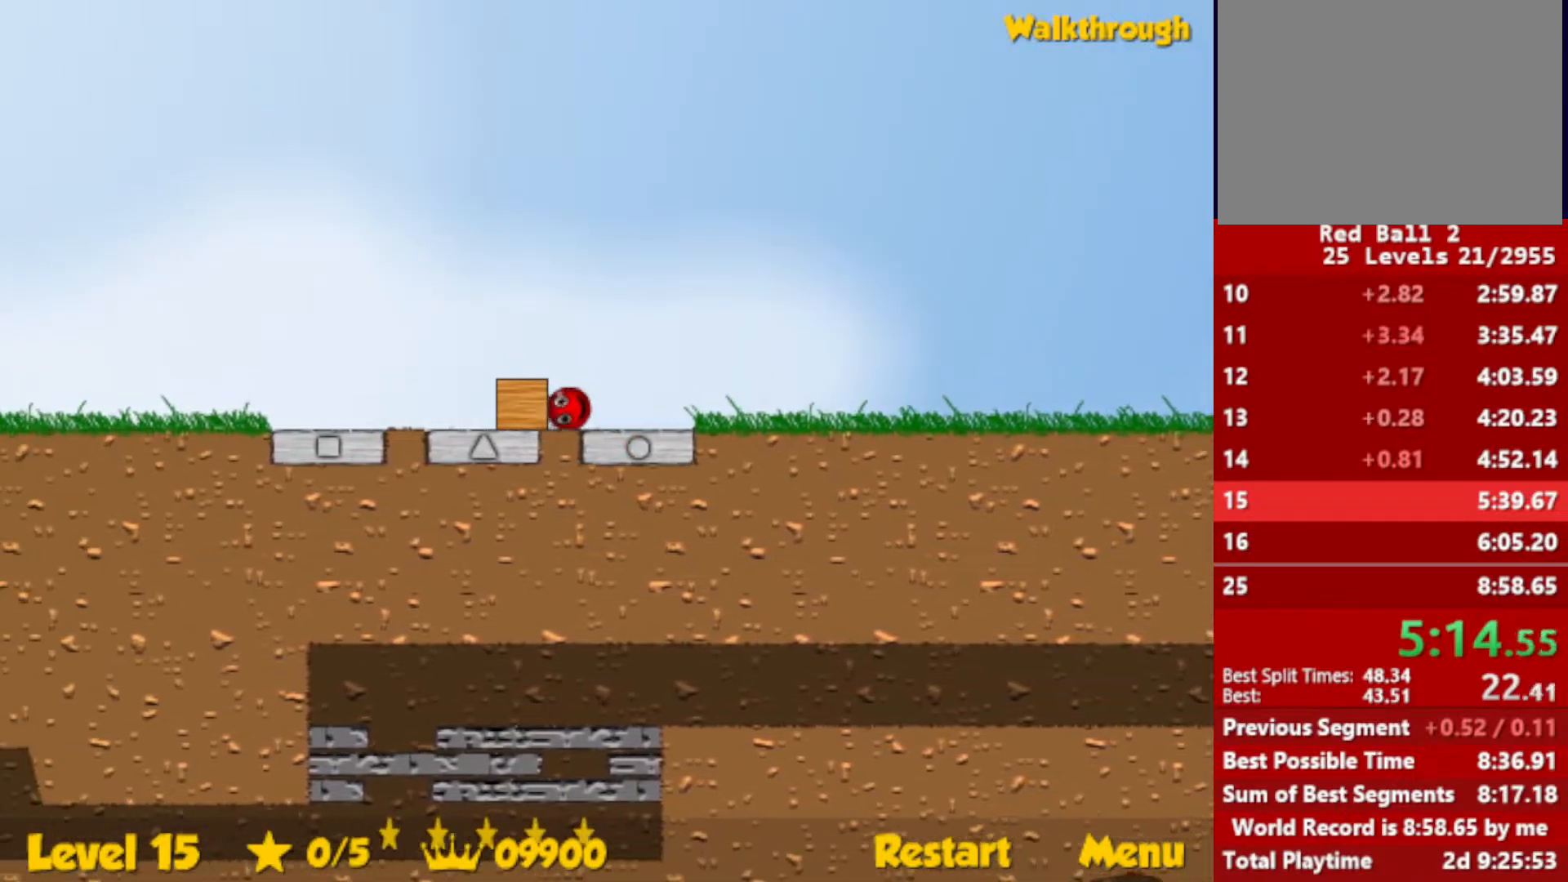
{"keys": ["left"], "events": []}
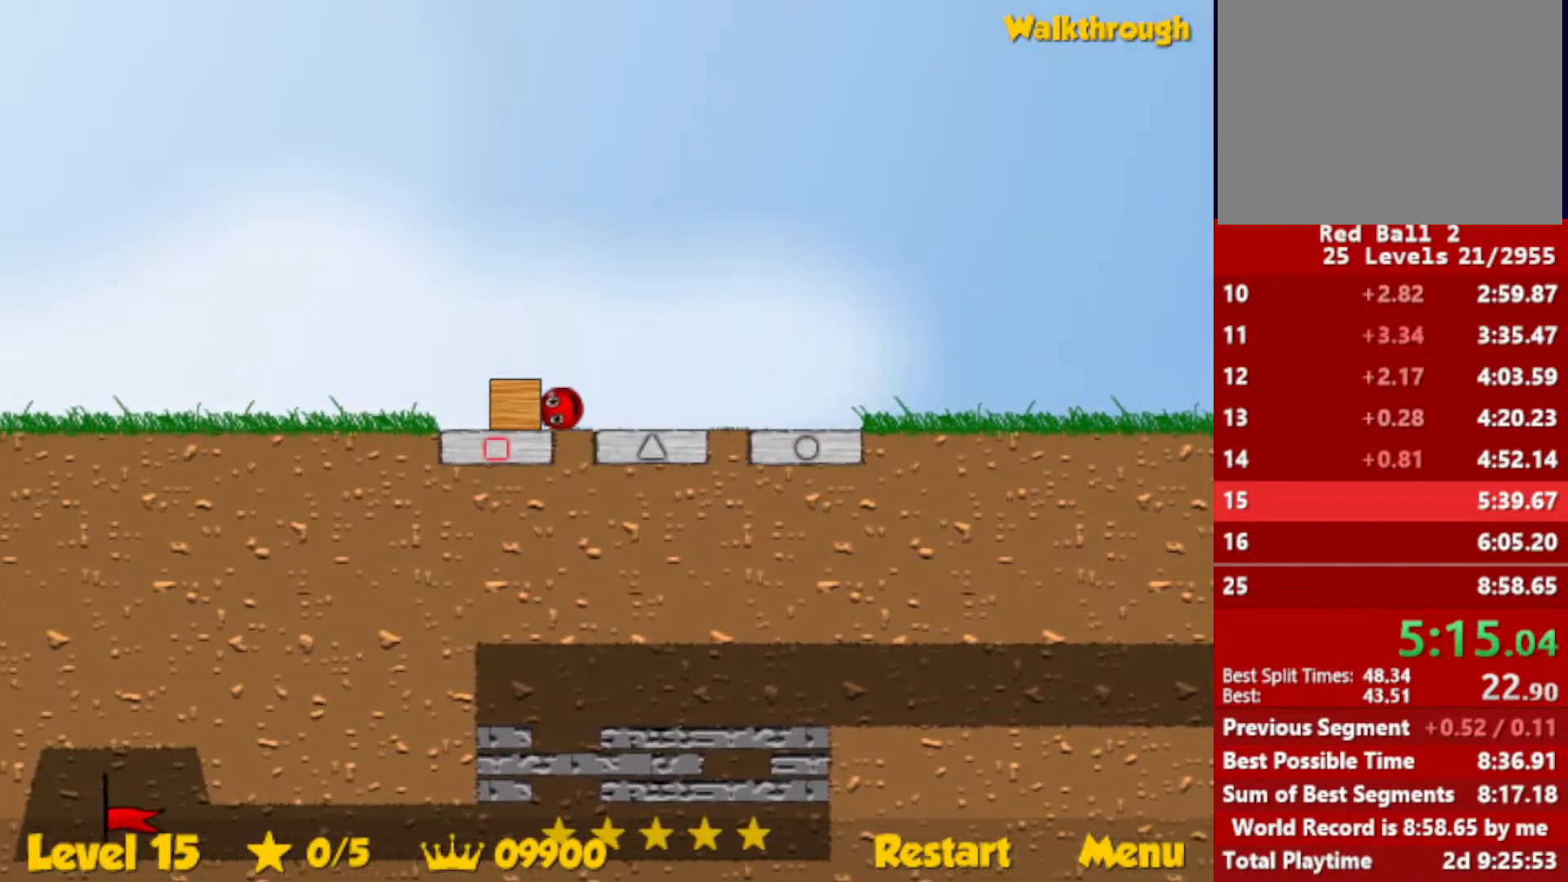
{"keys": ["left"], "events": []}
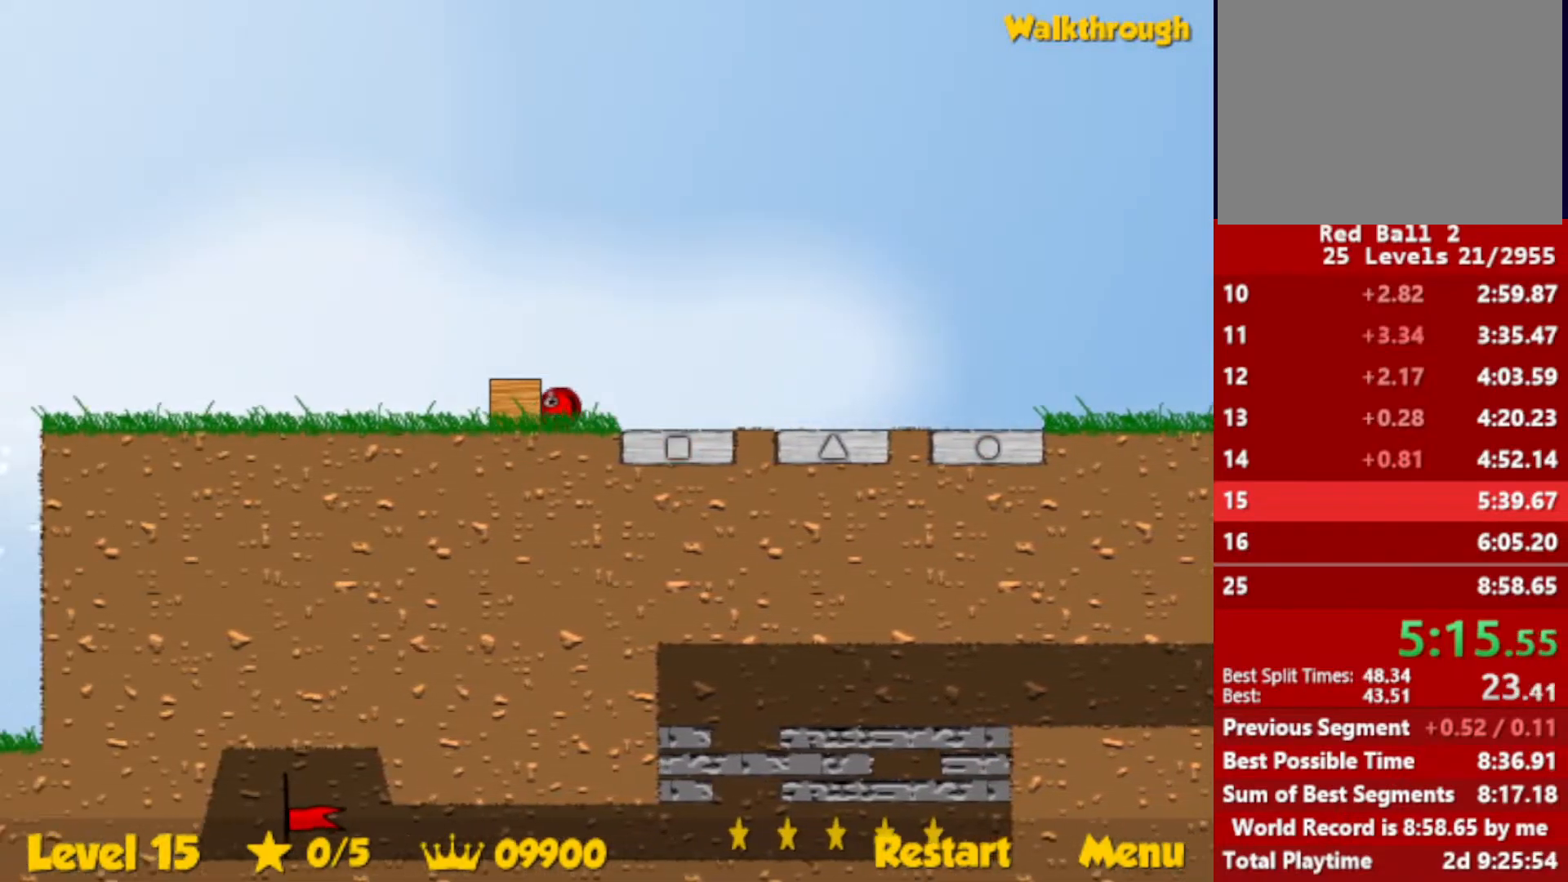
{"keys": ["left", "up"], "events": [[167, "up", "down"]]}
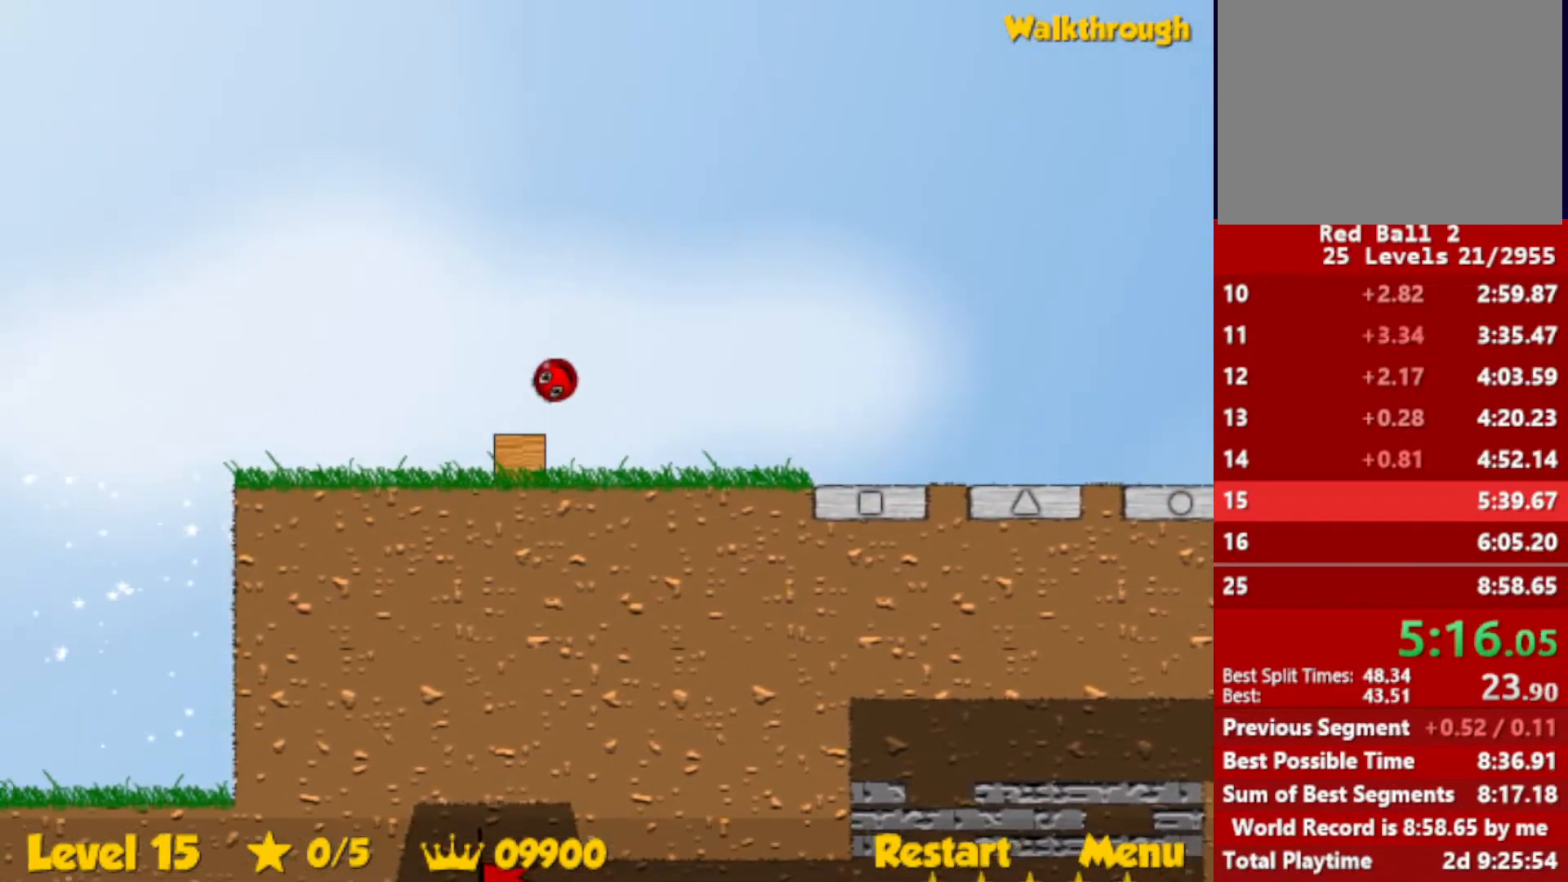
{"keys": ["left", "up"], "events": []}
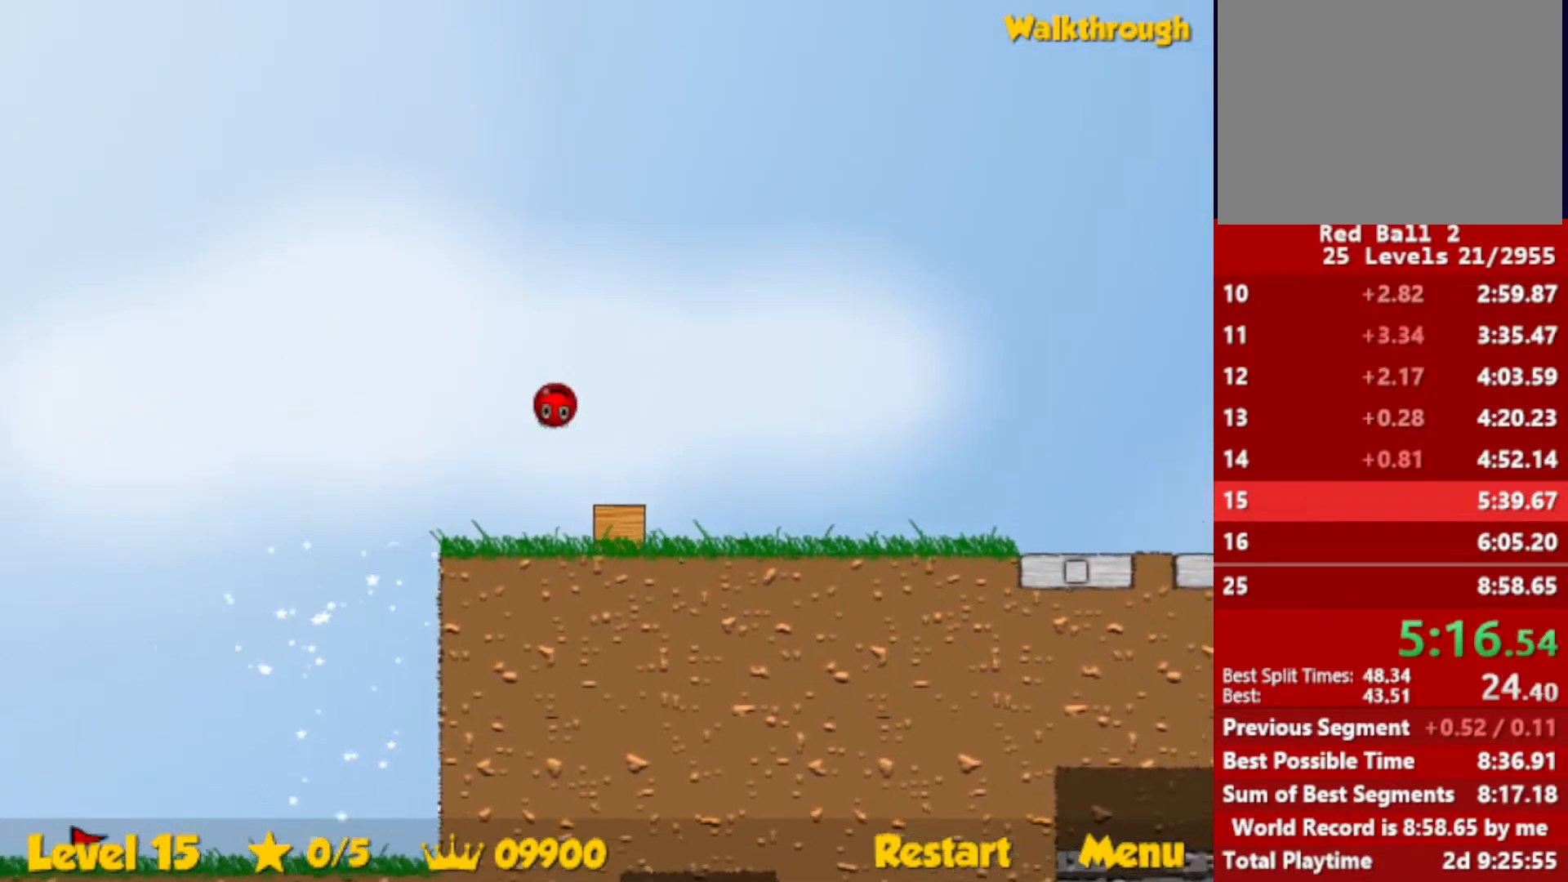
{"keys": ["down", "left"], "events": [[183, "up", "up"], [250, "down", "down"]]}
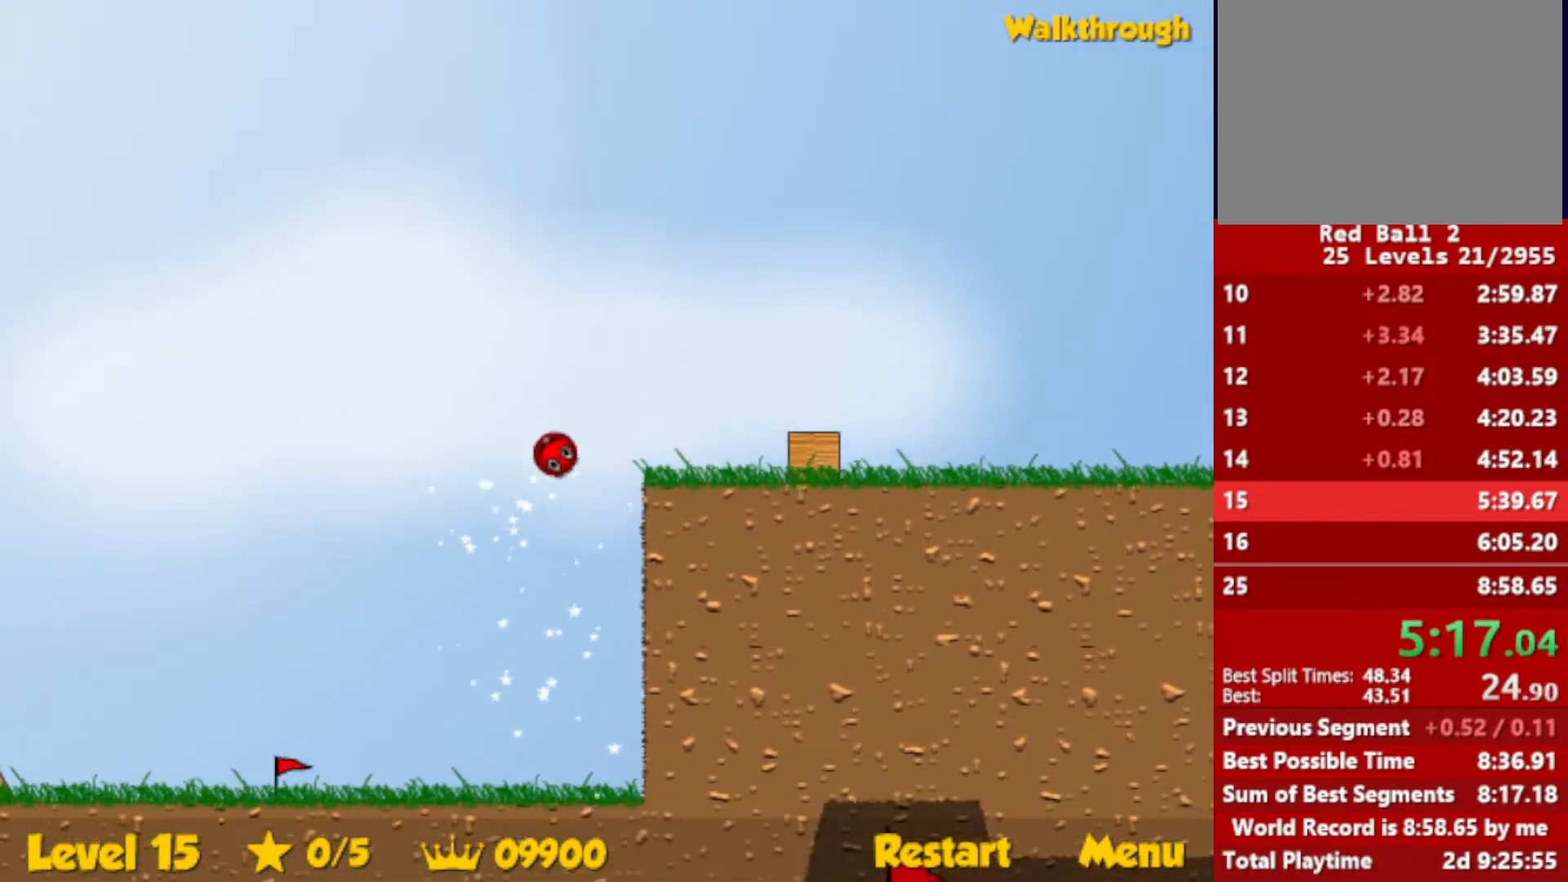
{"keys": ["left"], "events": [[200, "down", "up"]]}
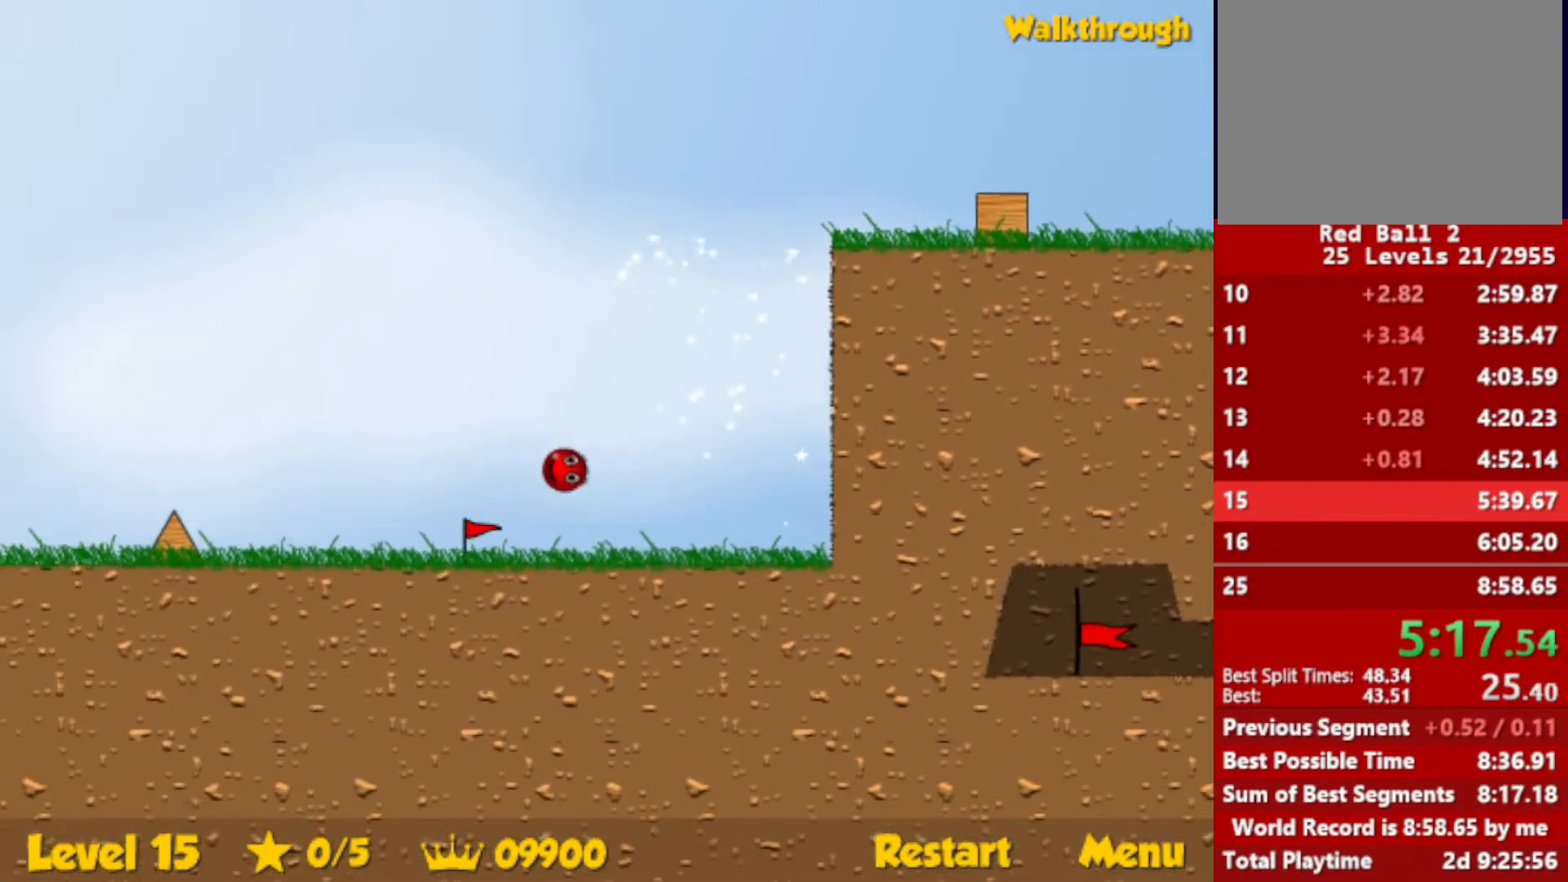
{"keys": ["left"], "events": [[333, "up", "down"], [400, "up", "up"]]}
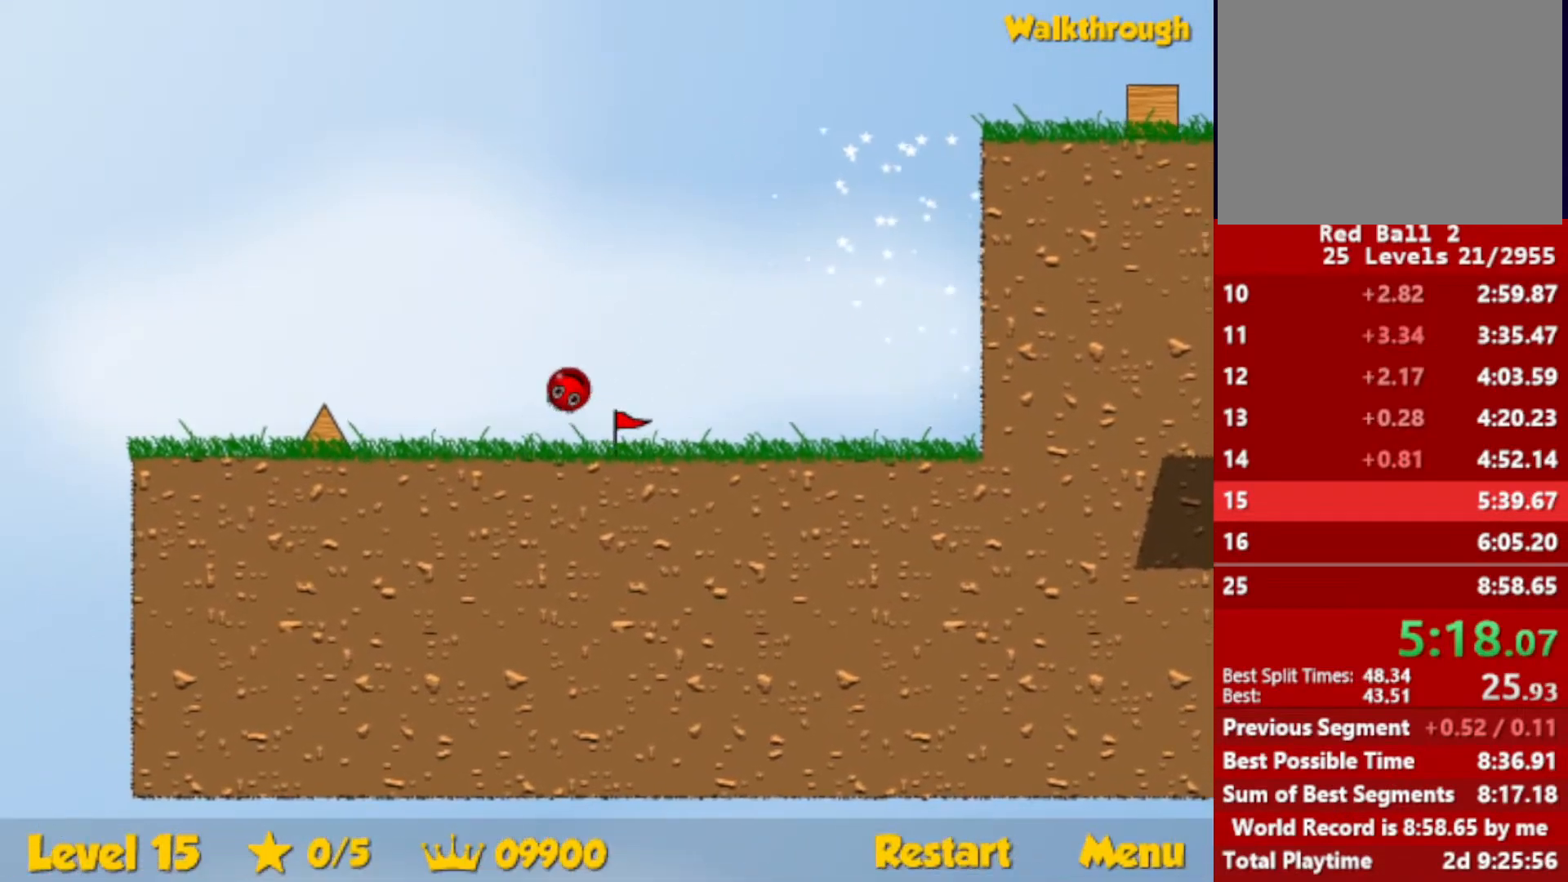
{"keys": [], "events": [[467, "left", "up"]]}
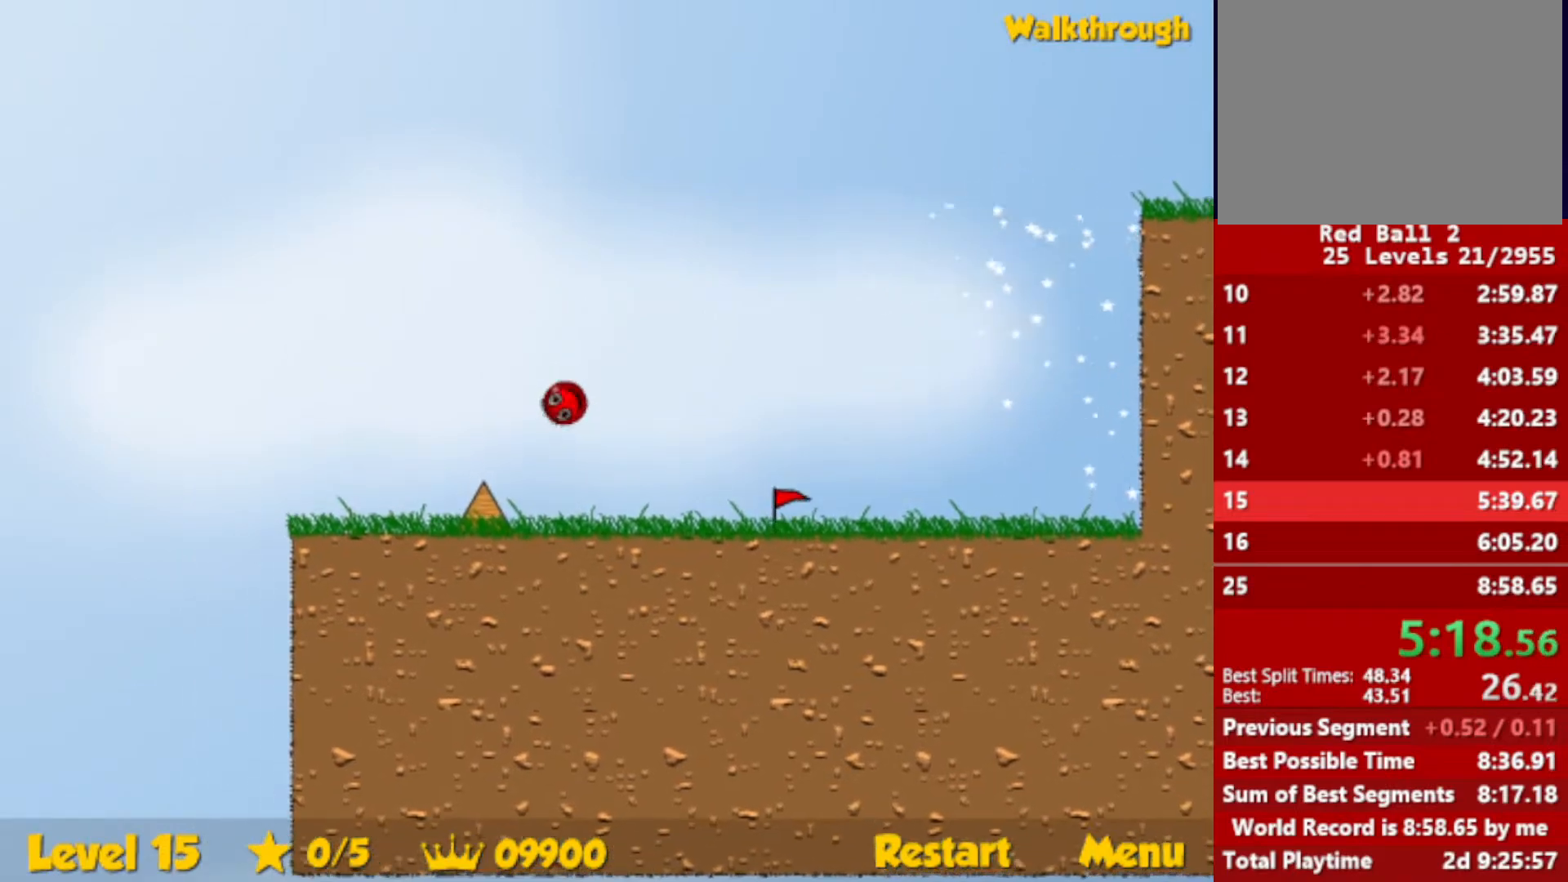
{"keys": ["down", "right"], "events": [[17, "right", "down"], [33, "down", "down"], [200, "right", "up"], [283, "right", "down"]]}
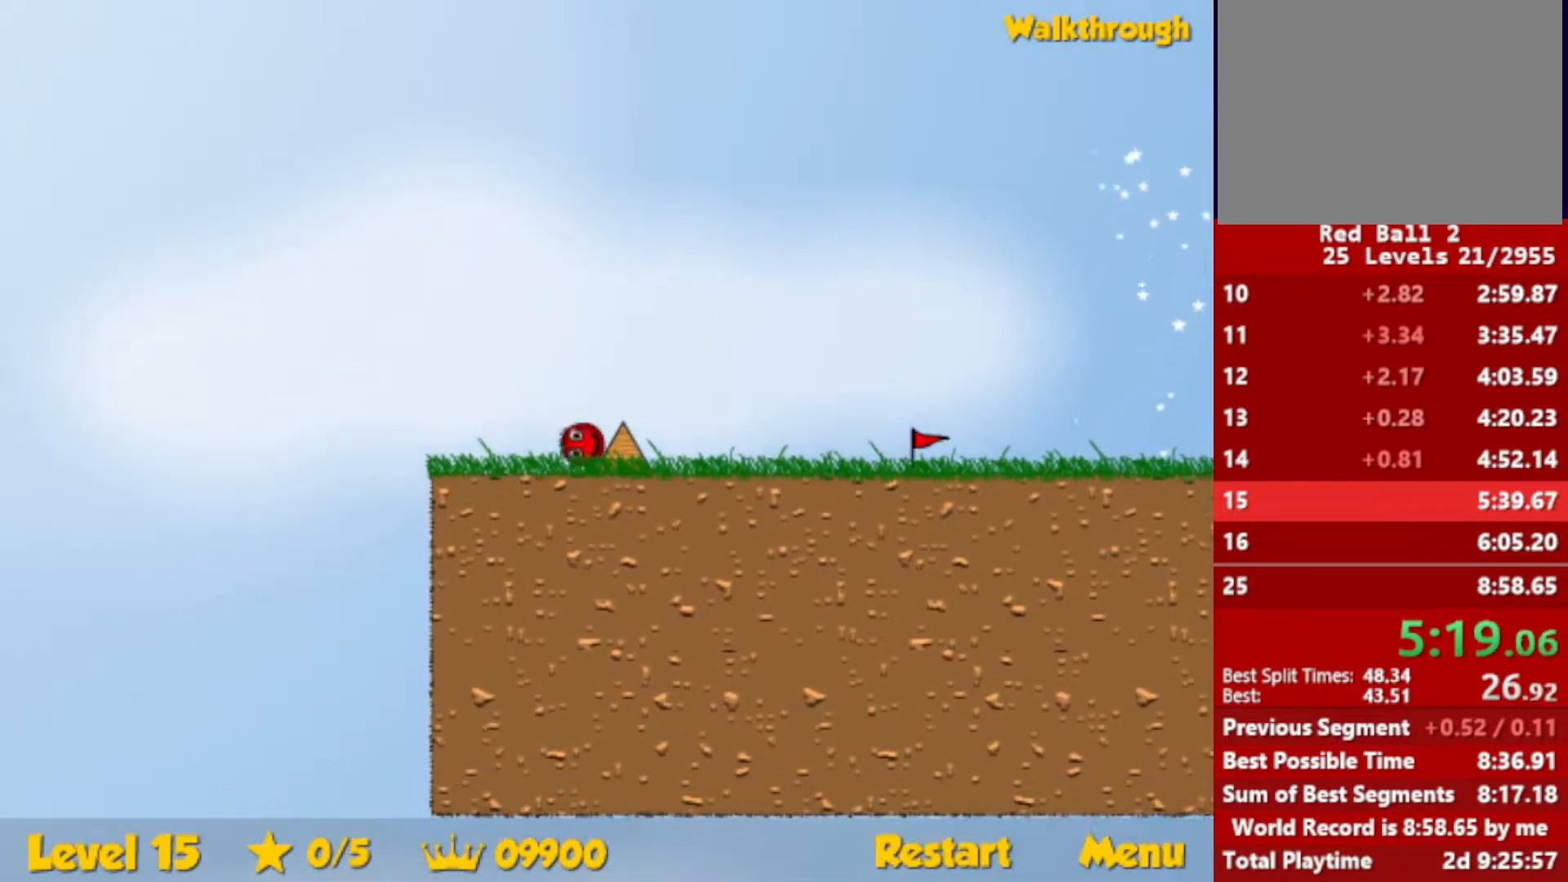
{"keys": ["down", "right"], "events": []}
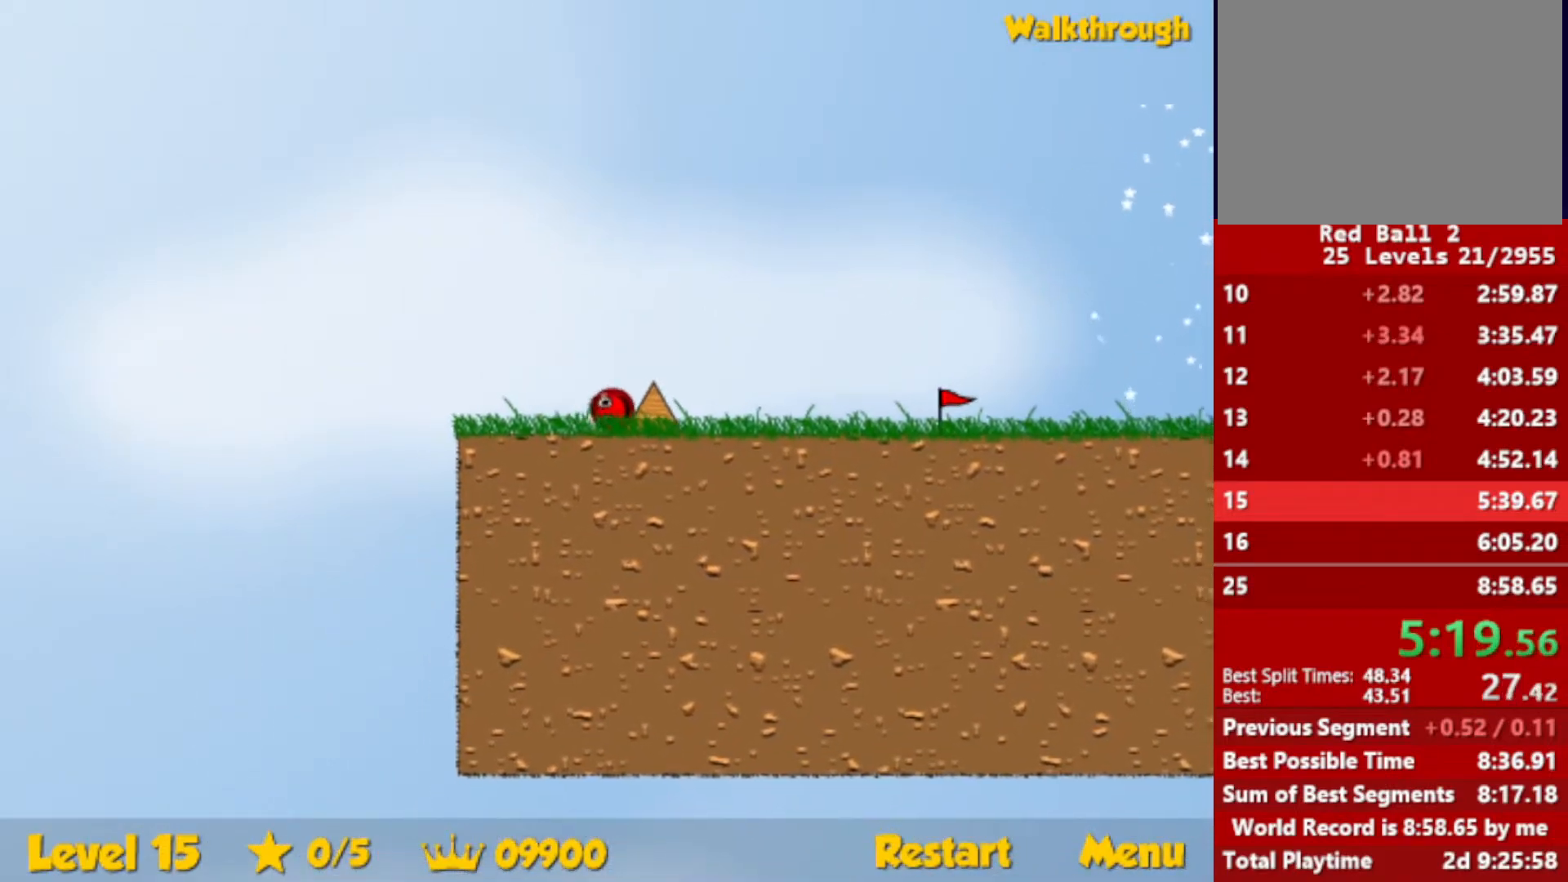
{"keys": ["right"], "events": [[67, "down", "up"]]}
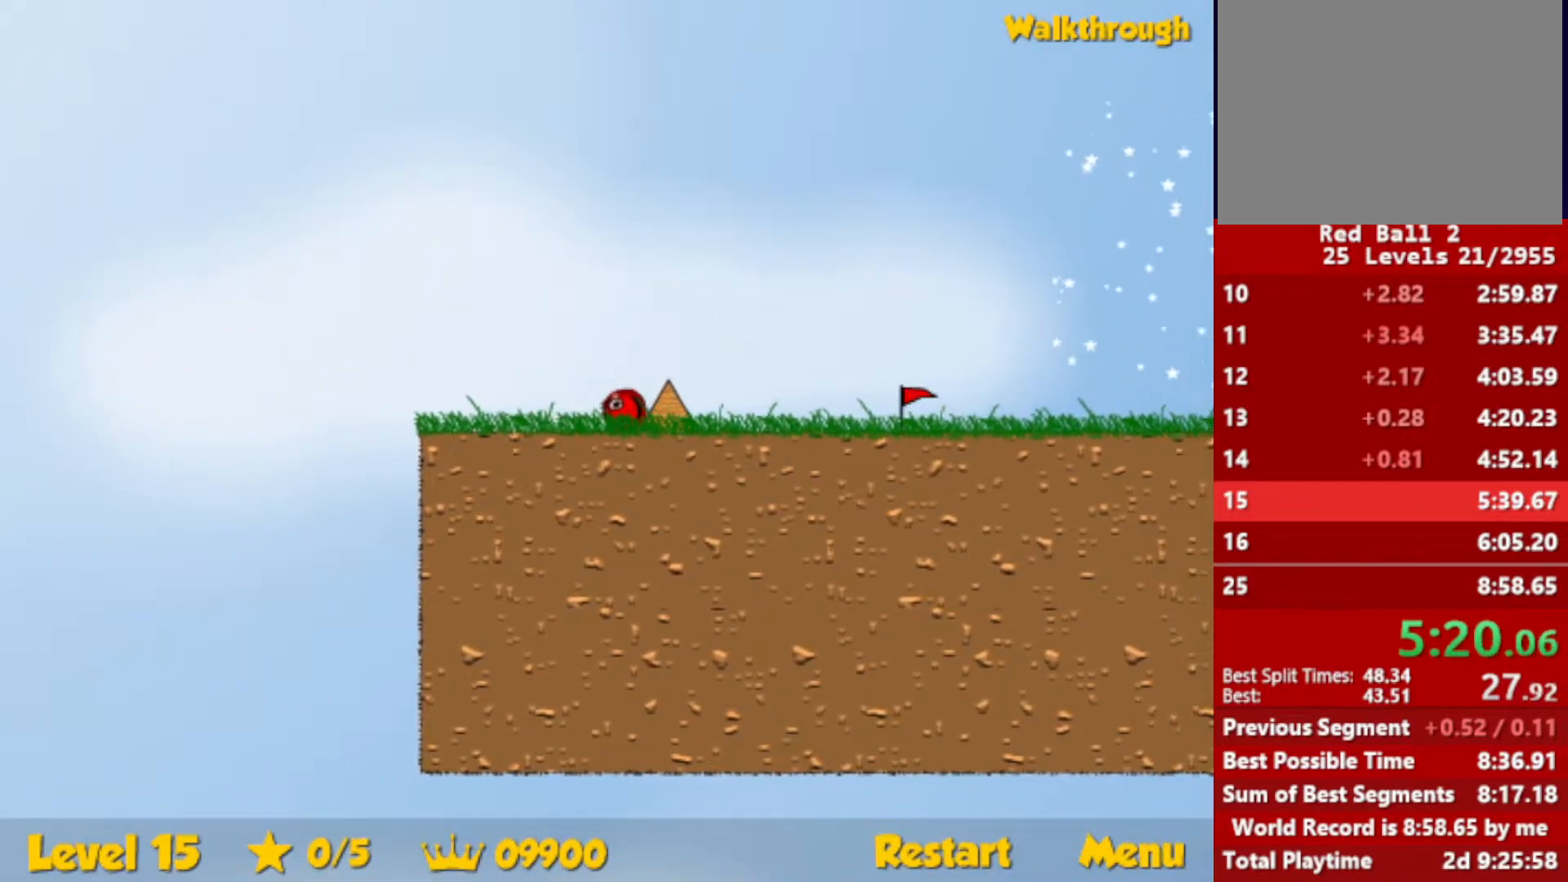
{"keys": ["right"], "events": []}
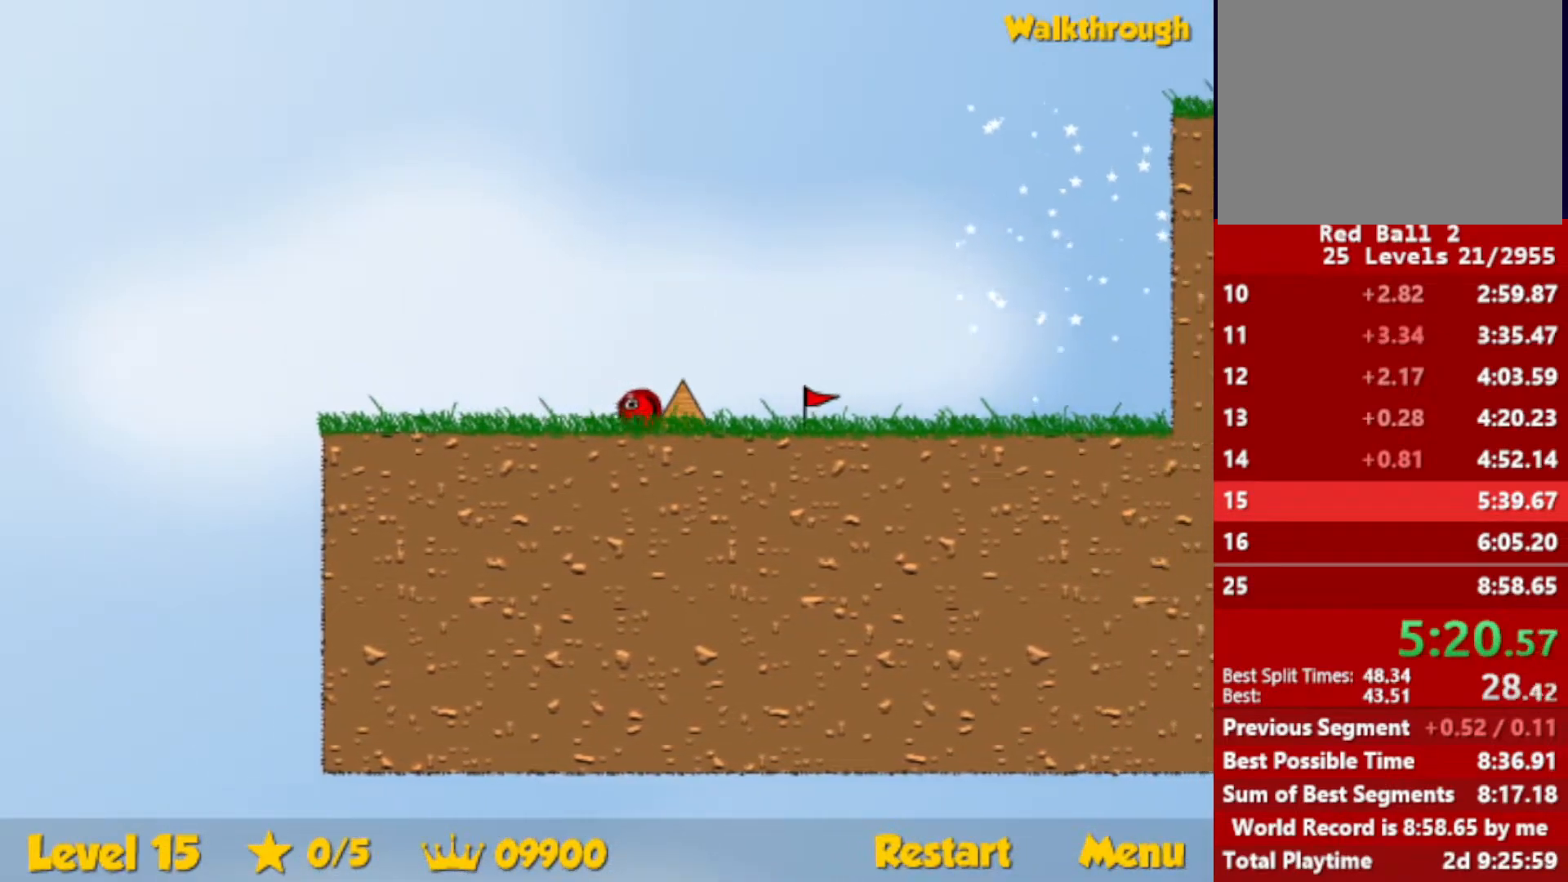
{"keys": ["right"], "events": []}
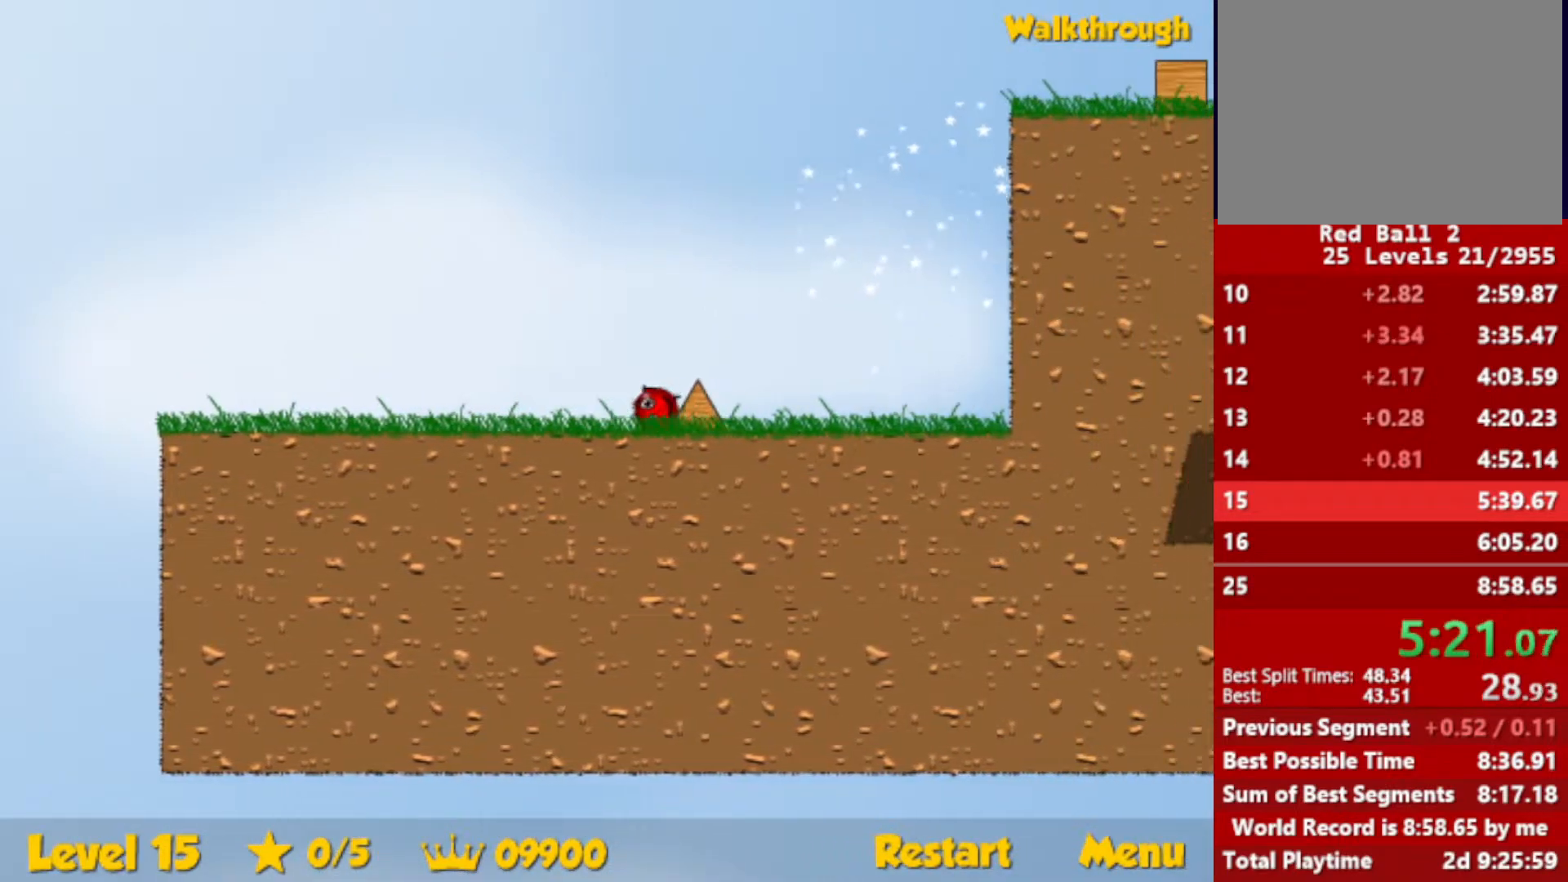
{"keys": ["left", "up"], "events": [[50, "up", "down"], [133, "right", "up"], [183, "left", "down"]]}
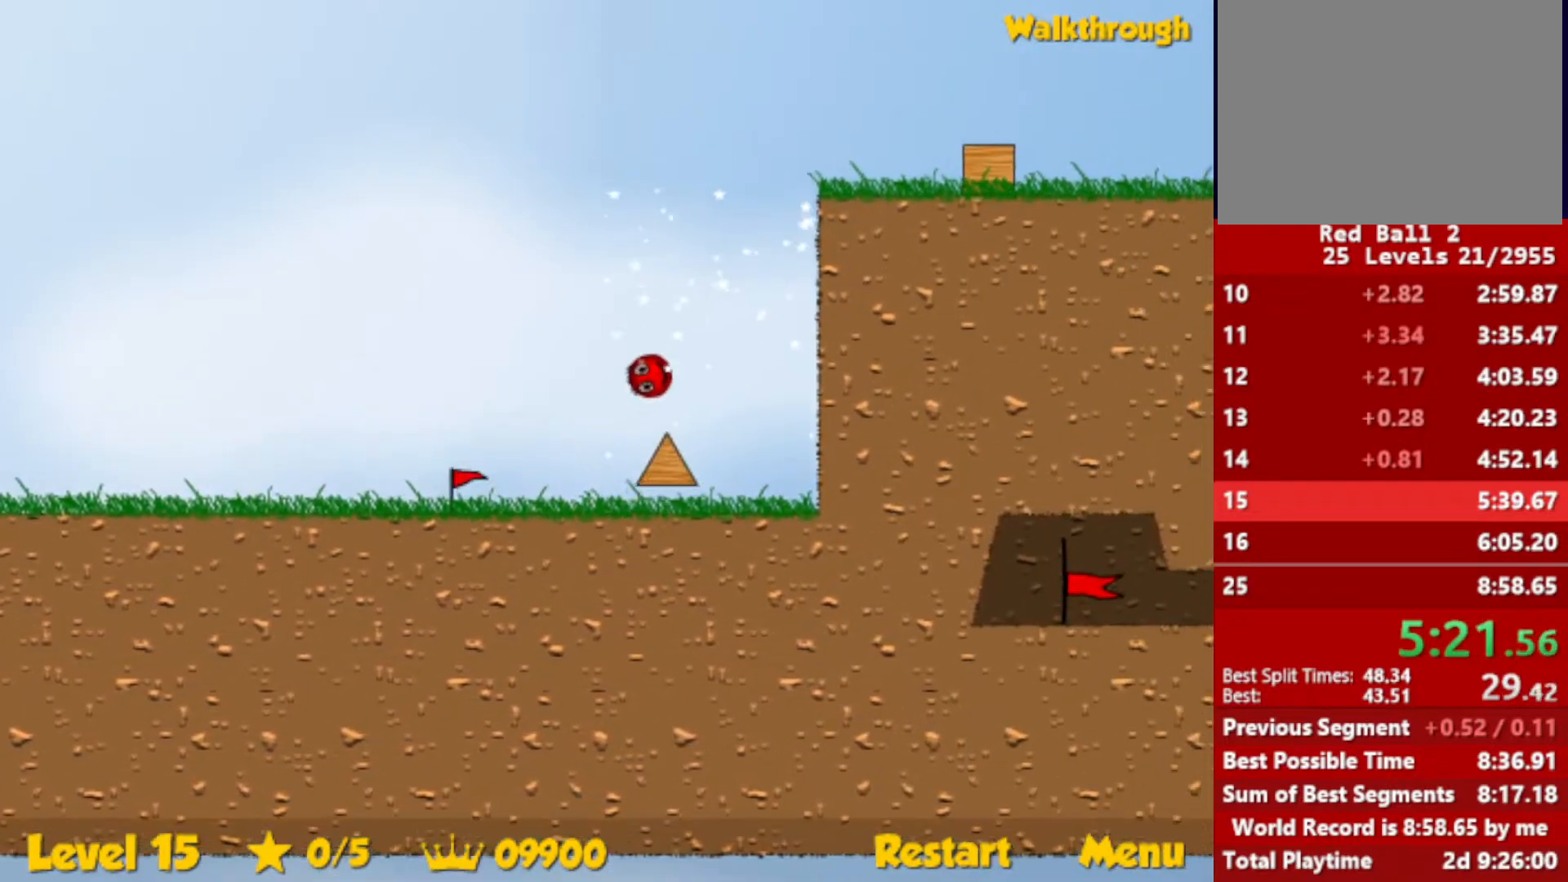
{"keys": ["right"], "events": [[183, "left", "up"], [250, "right", "down"], [250, "up", "up"], [350, "right", "up"], [400, "right", "down"]]}